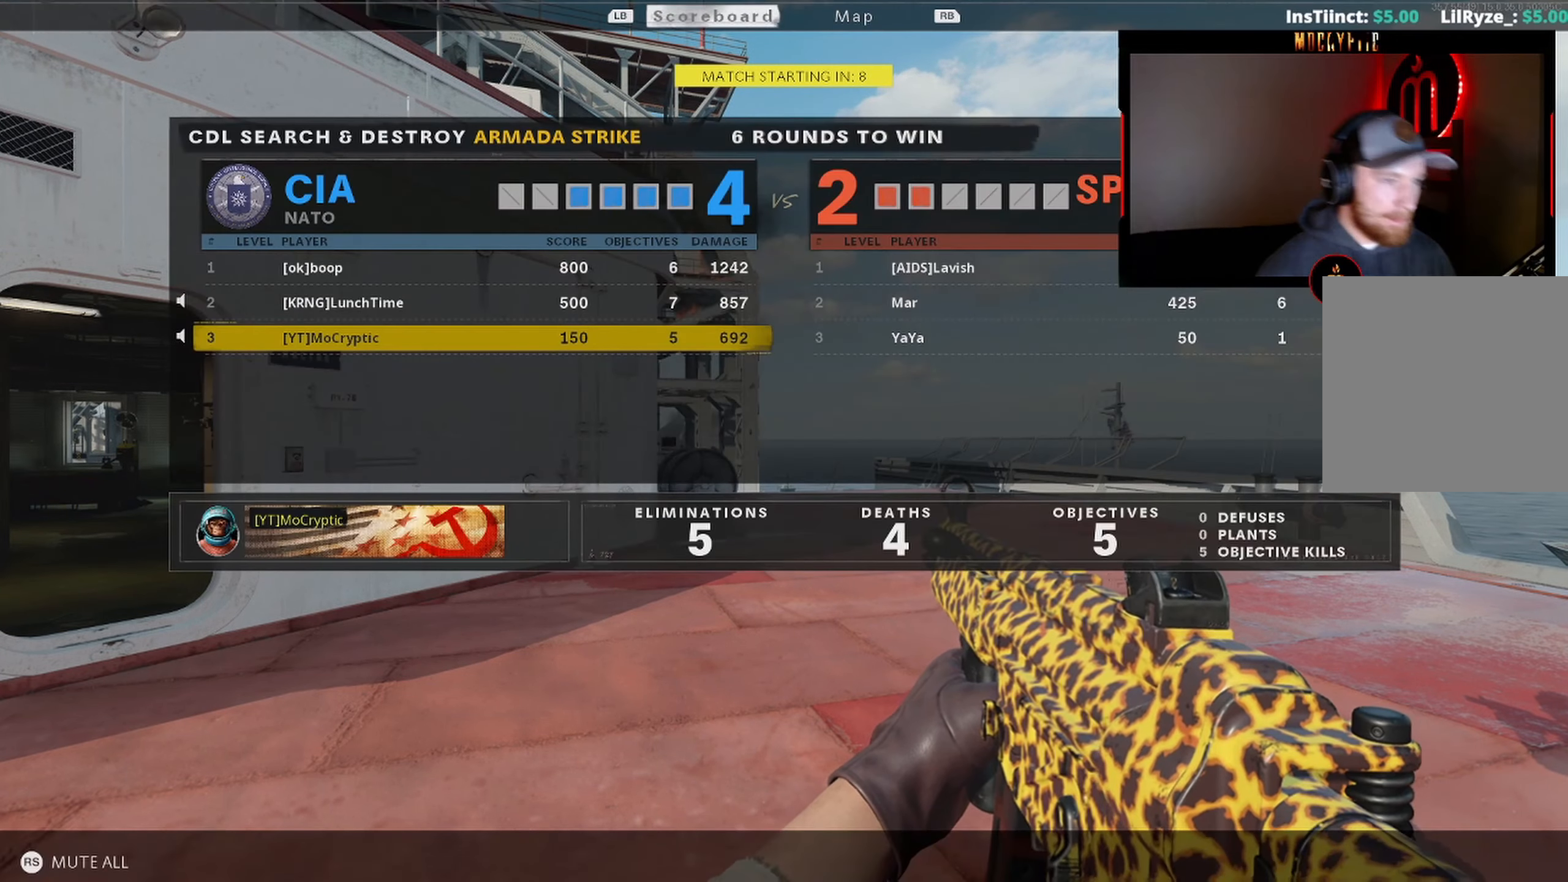
Gameplay with a controller (Xbox layout); each line is a JSON object with the inputs held at the frame after it (dt_ms = milliseconds from this image to that frame). "events" lists button and stick changes between this image and that frame as [ms after this image, input, new state], when the widget could be followed in between.
{"dt_ms": 500, "buttons": [], "left_stick": "center", "right_stick": "center", "events": [[416, "DPAD_UP", "down"], [483, "DPAD_UP", "up"]]}
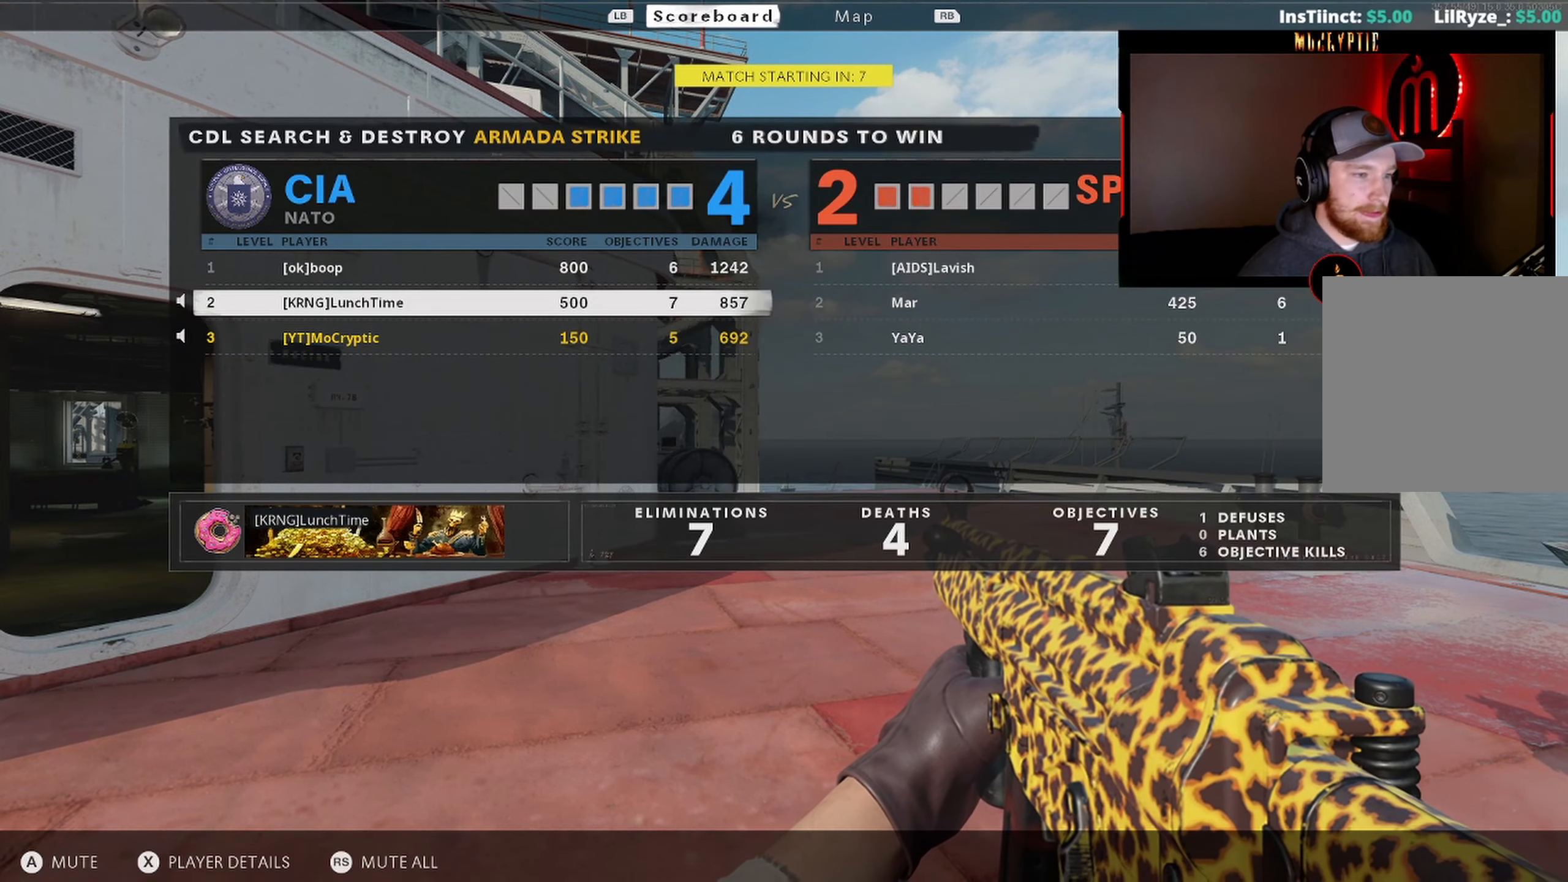
{"dt_ms": 500, "buttons": [], "left_stick": "center", "right_stick": "center", "events": [[50, "DPAD_UP", "down"], [150, "DPAD_UP", "up"], [300, "SELECT", "down"], [383, "SELECT", "up"], [450, "Y", "down"], [500, "Y", "up"]]}
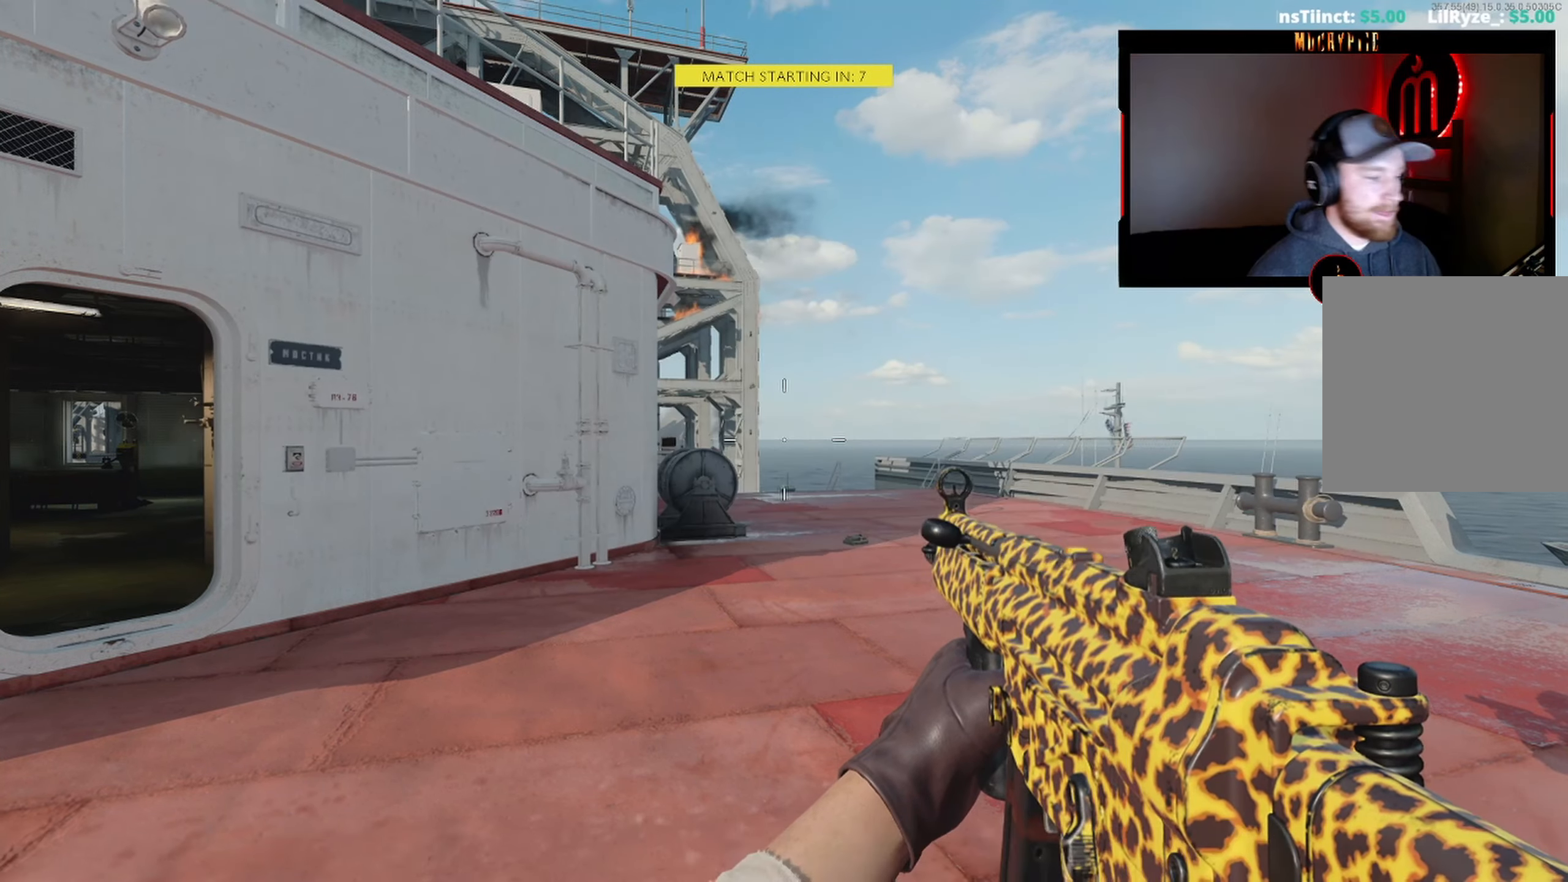
{"dt_ms": 500, "buttons": [], "left_stick": "center", "right_stick": "down", "events": [[83, "Y", "down"], [150, "Y", "up"], [283, "Y", "down"], [350, "Y", "up"], [417, "Y", "down"], [433, "right_stick", "down"], [467, "Y", "up"]]}
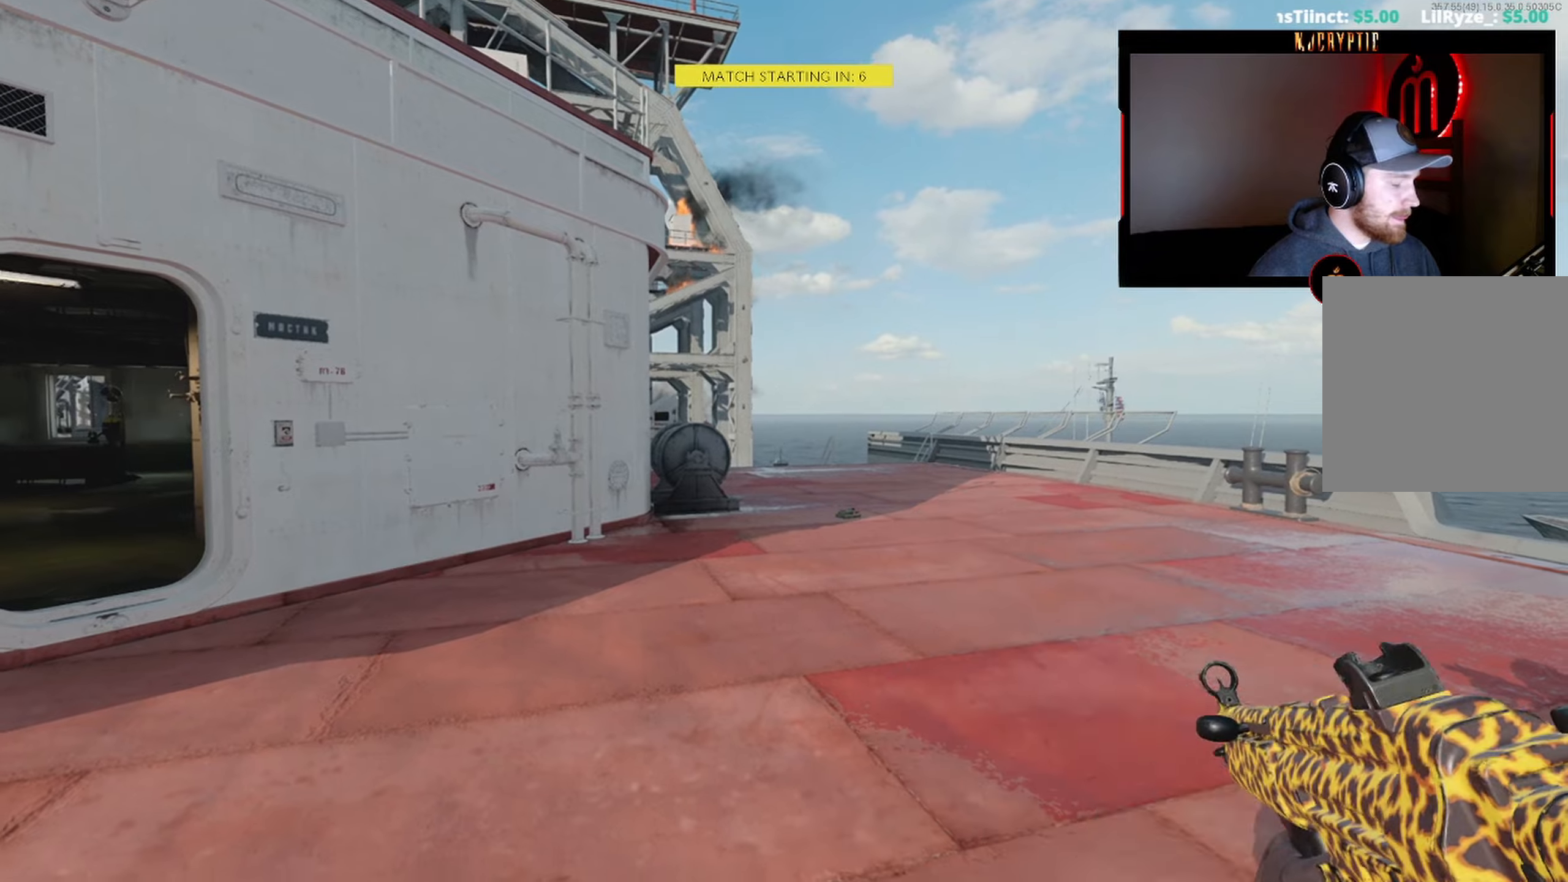
{"dt_ms": 500, "buttons": [], "left_stick": "center", "right_stick": "center", "events": [[50, "right_stick", "center"], [183, "L1", "down"], [400, "Y", "down"], [450, "L1", "up"], [450, "Y", "up"]]}
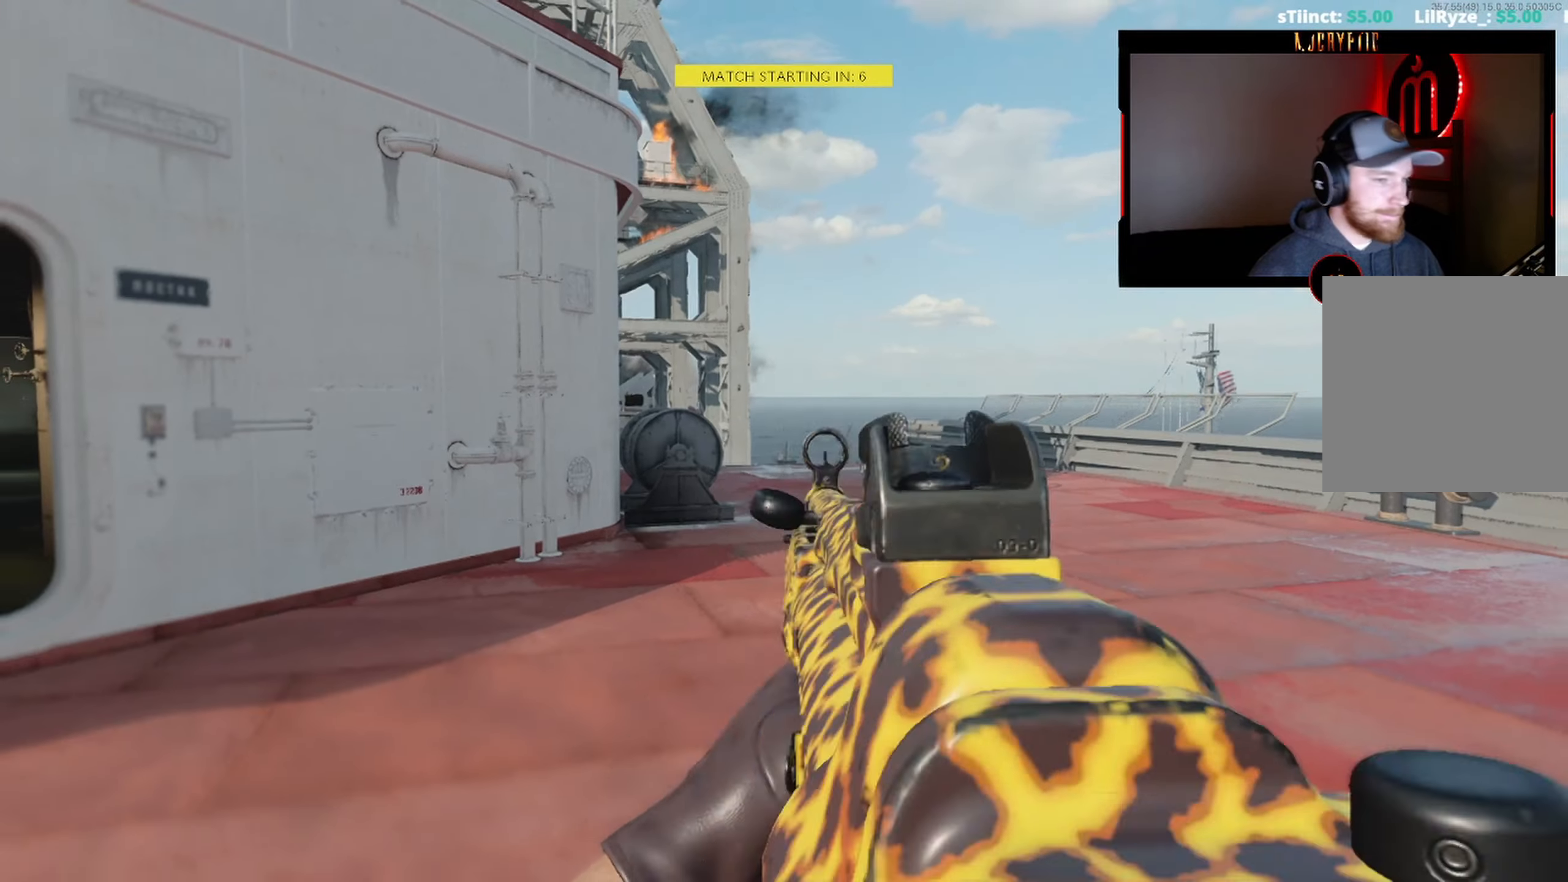
{"dt_ms": 500, "buttons": [], "left_stick": "center", "right_stick": "center", "events": [[33, "Y", "down"], [100, "Y", "up"], [183, "Y", "down"], [233, "Y", "up"], [300, "Y", "down"], [300, "right_stick", "down-left"], [383, "Y", "up"], [433, "right_stick", "center"]]}
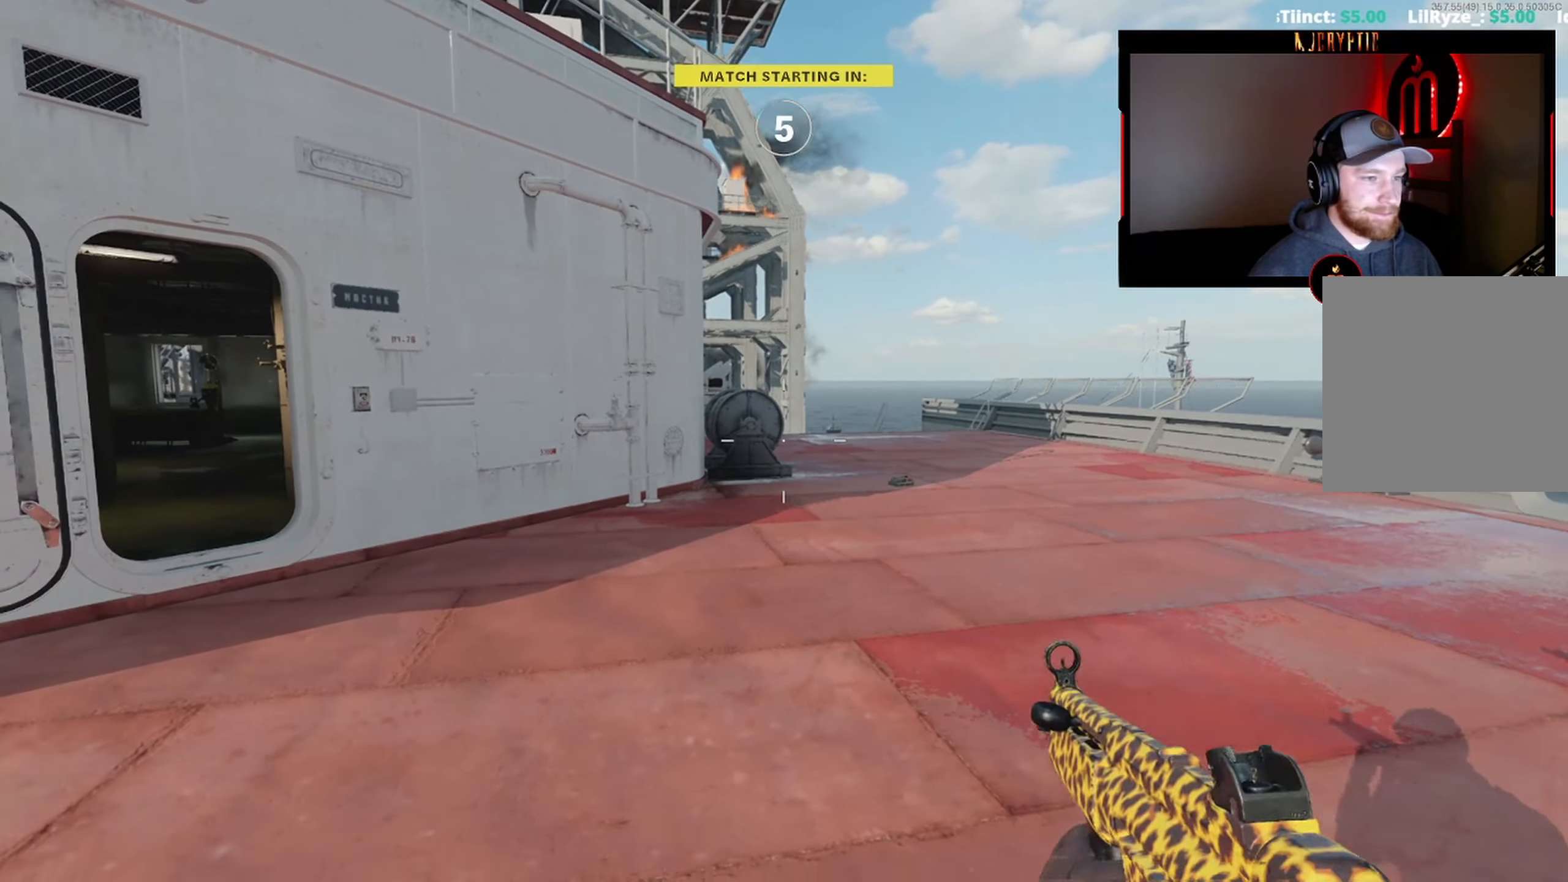
{"dt_ms": 500, "buttons": [], "left_stick": "center", "right_stick": "center", "events": [[33, "START", "down"], [100, "START", "up"], [200, "A", "down"], [300, "A", "up"]]}
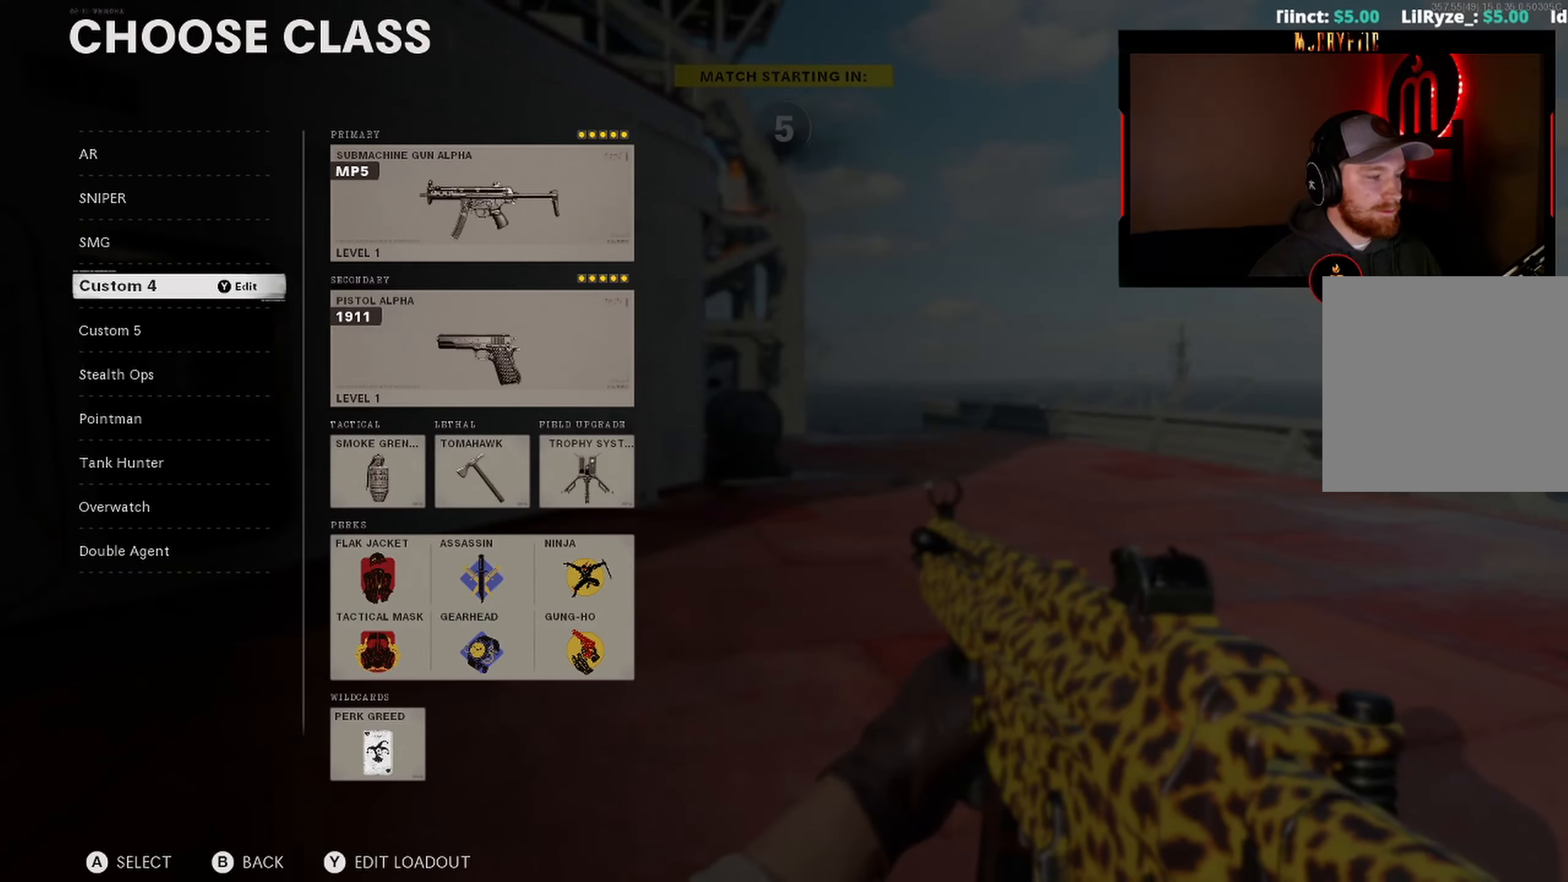
{"dt_ms": 500, "buttons": [], "left_stick": "center", "right_stick": "center", "events": [[300, "DPAD_UP", "down"], [350, "DPAD_UP", "up"], [450, "DPAD_UP", "down"], [500, "DPAD_UP", "up"]]}
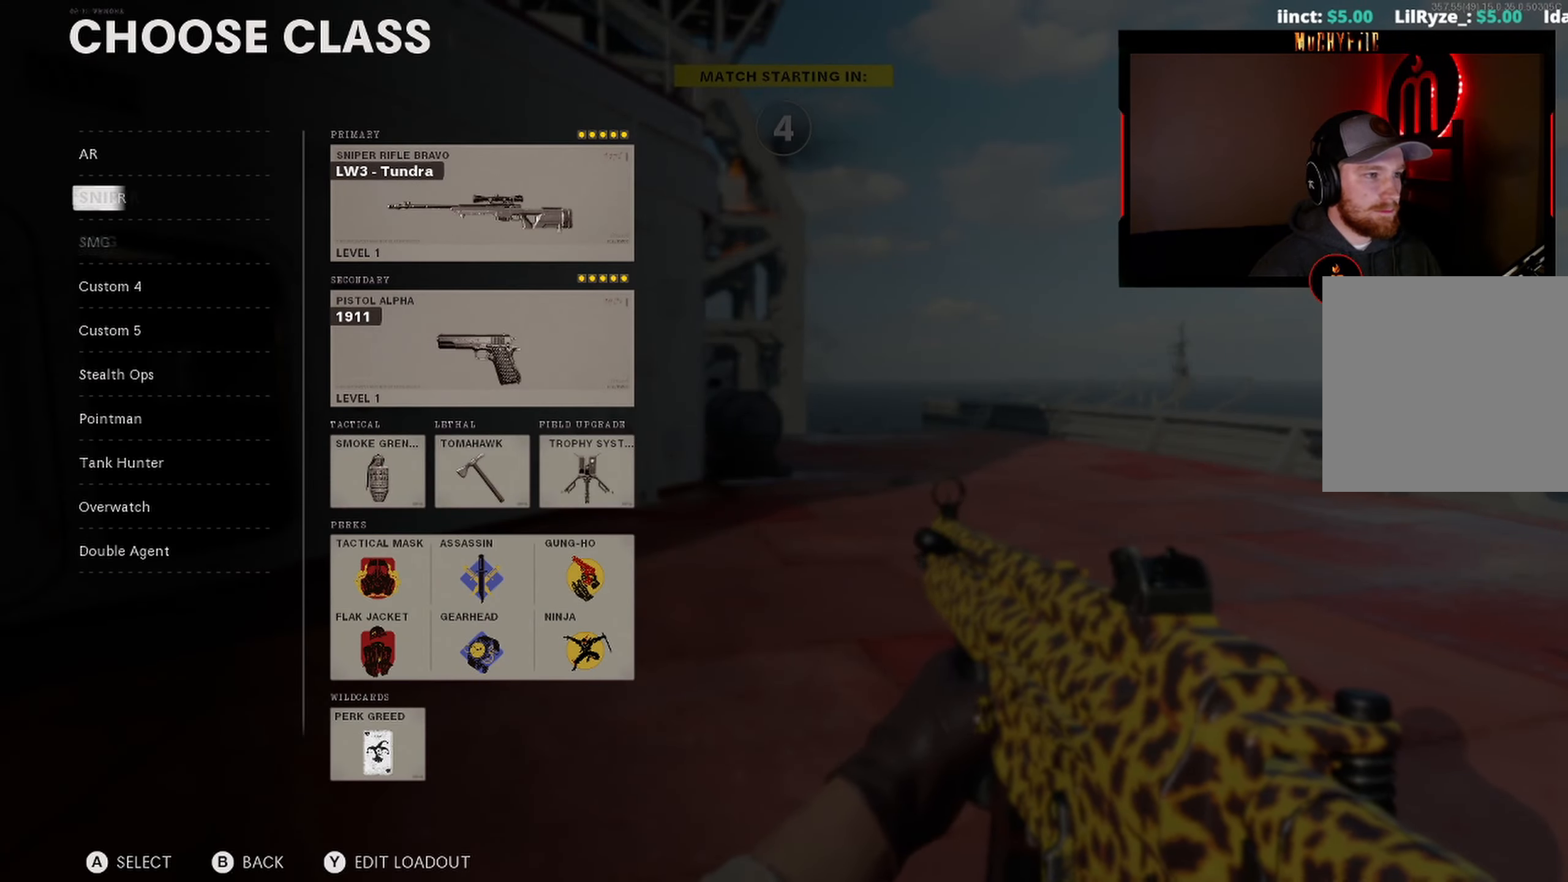
{"dt_ms": 500, "buttons": [], "left_stick": "center", "right_stick": "center", "events": [[133, "DPAD_DOWN", "down"], [200, "DPAD_DOWN", "up"], [300, "DPAD_DOWN", "down"], [367, "DPAD_DOWN", "up"], [433, "B", "down"], [500, "B", "up"]]}
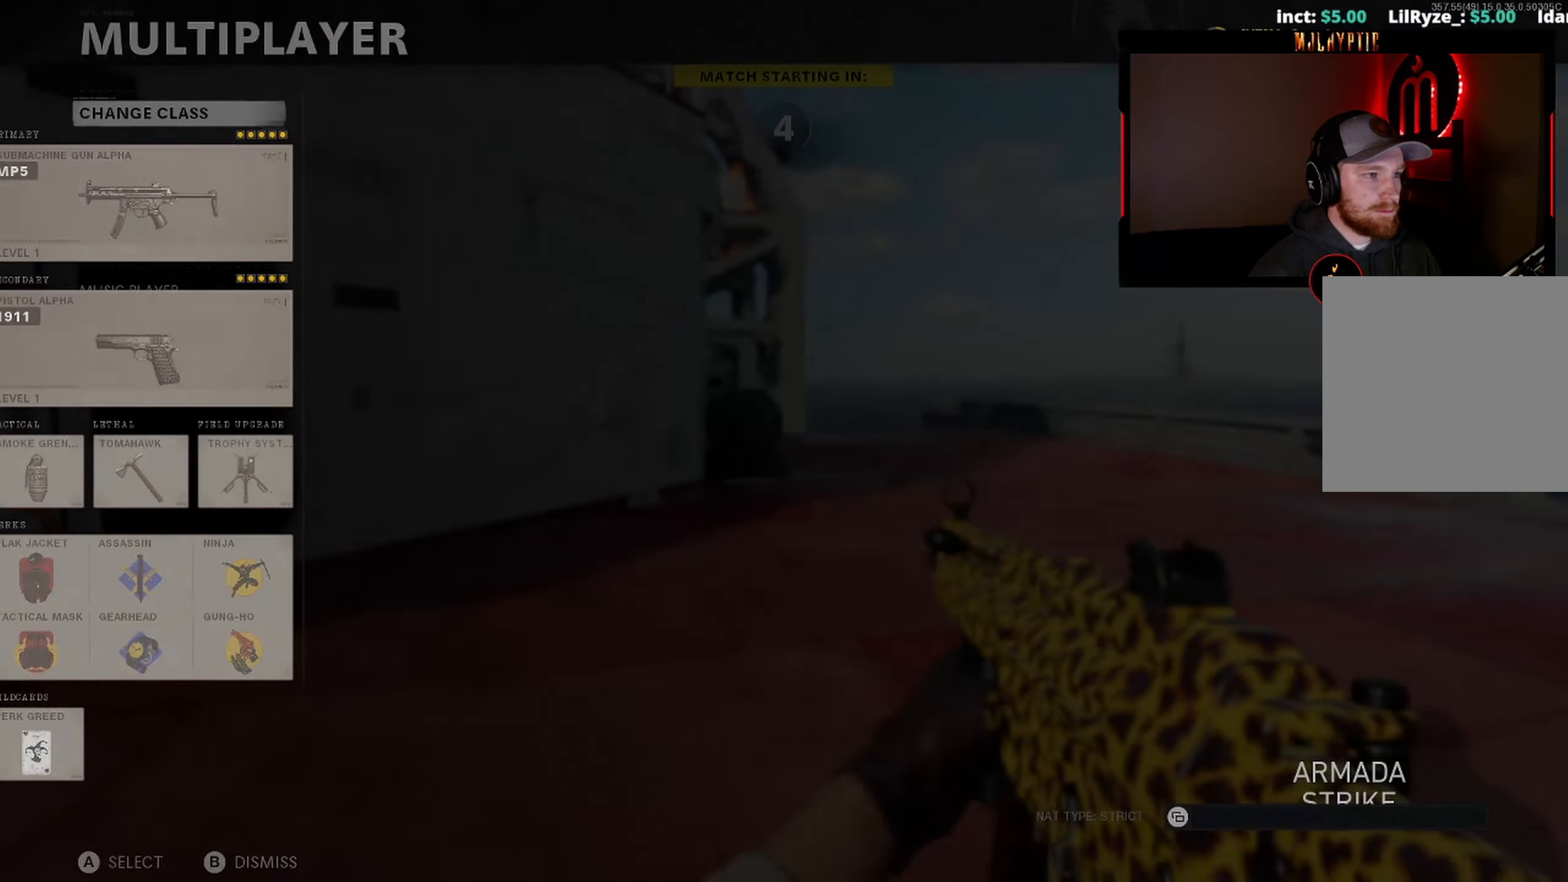
{"dt_ms": 1000, "buttons": ["L1"], "left_stick": "center", "right_stick": "down", "events": [[83, "B", "down"], [167, "B", "up"], [300, "Y", "down"], [367, "Y", "up"], [450, "Y", "down"], [467, "right_stick", "down"], [517, "Y", "up"], [617, "Y", "down"], [667, "Y", "up"], [750, "Y", "down"], [817, "L1", "down"], [817, "Y", "up"]]}
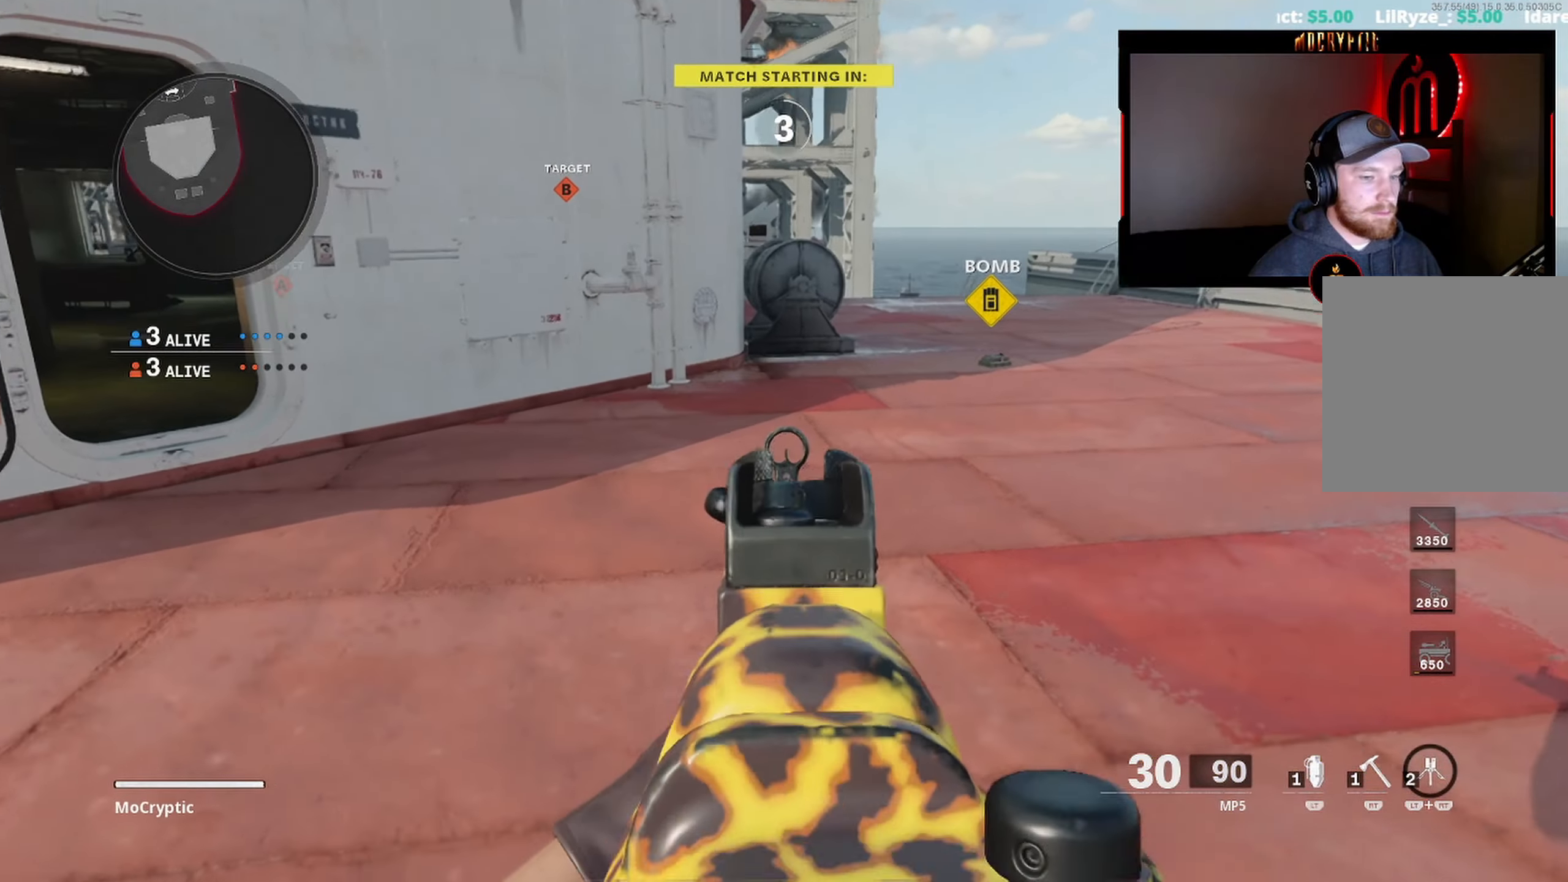
{"dt_ms": 500, "buttons": [], "left_stick": "center", "right_stick": "down", "events": [[167, "L1", "up"], [167, "Y", "down"], [217, "Y", "up"], [267, "Y", "down"], [367, "Y", "up"], [433, "Y", "down"], [500, "Y", "up"]]}
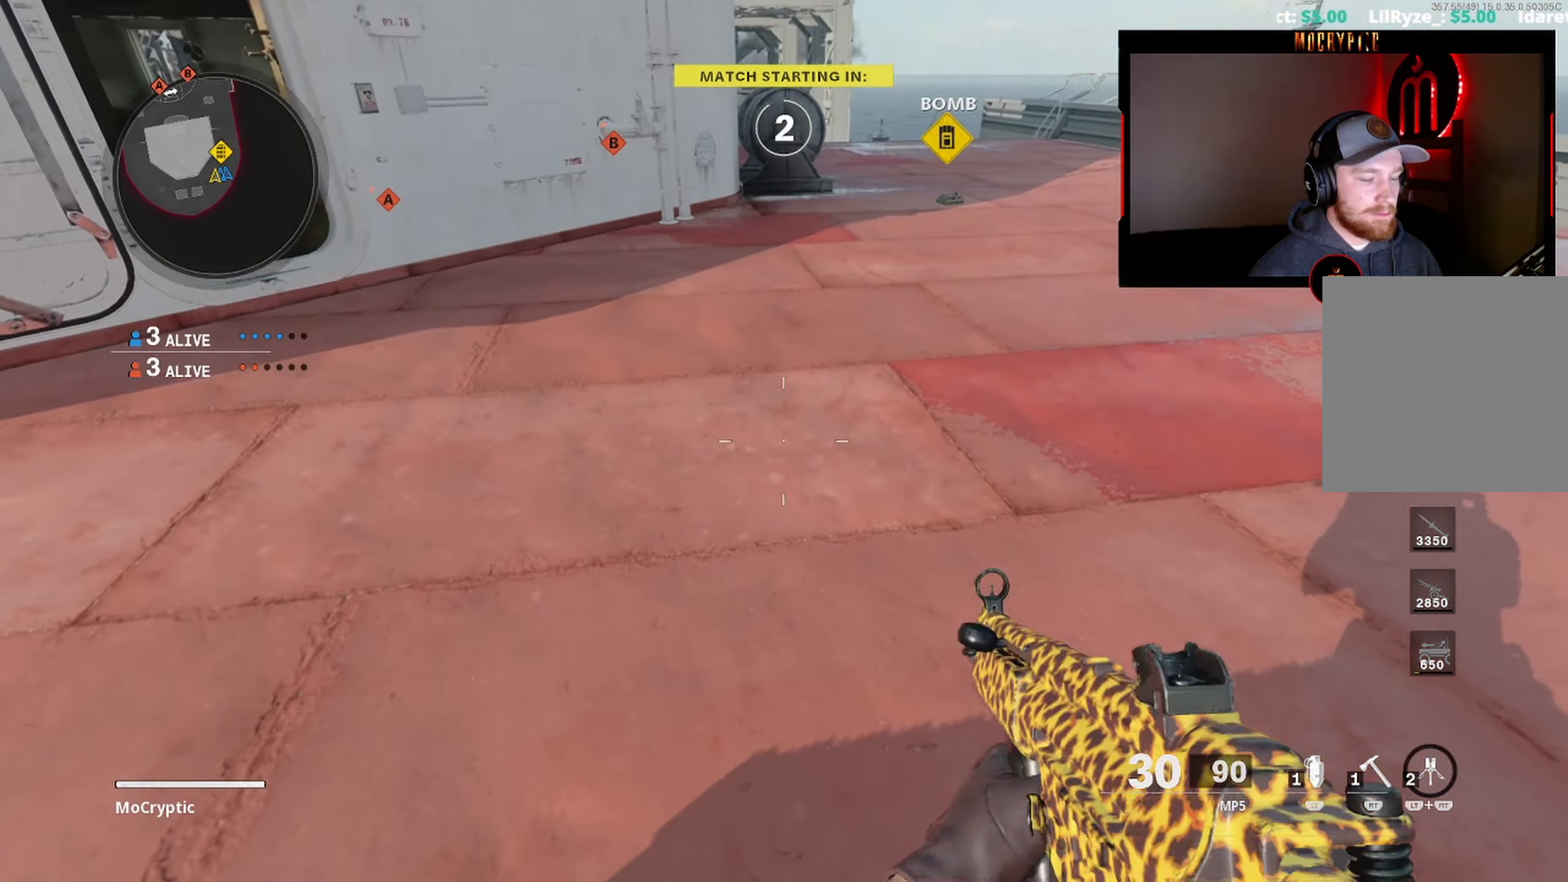
{"dt_ms": 500, "buttons": ["Y"], "left_stick": "center", "right_stick": "down", "events": [[67, "Y", "down"], [83, "L1", "down"], [150, "Y", "up"], [467, "L1", "up"], [467, "Y", "down"]]}
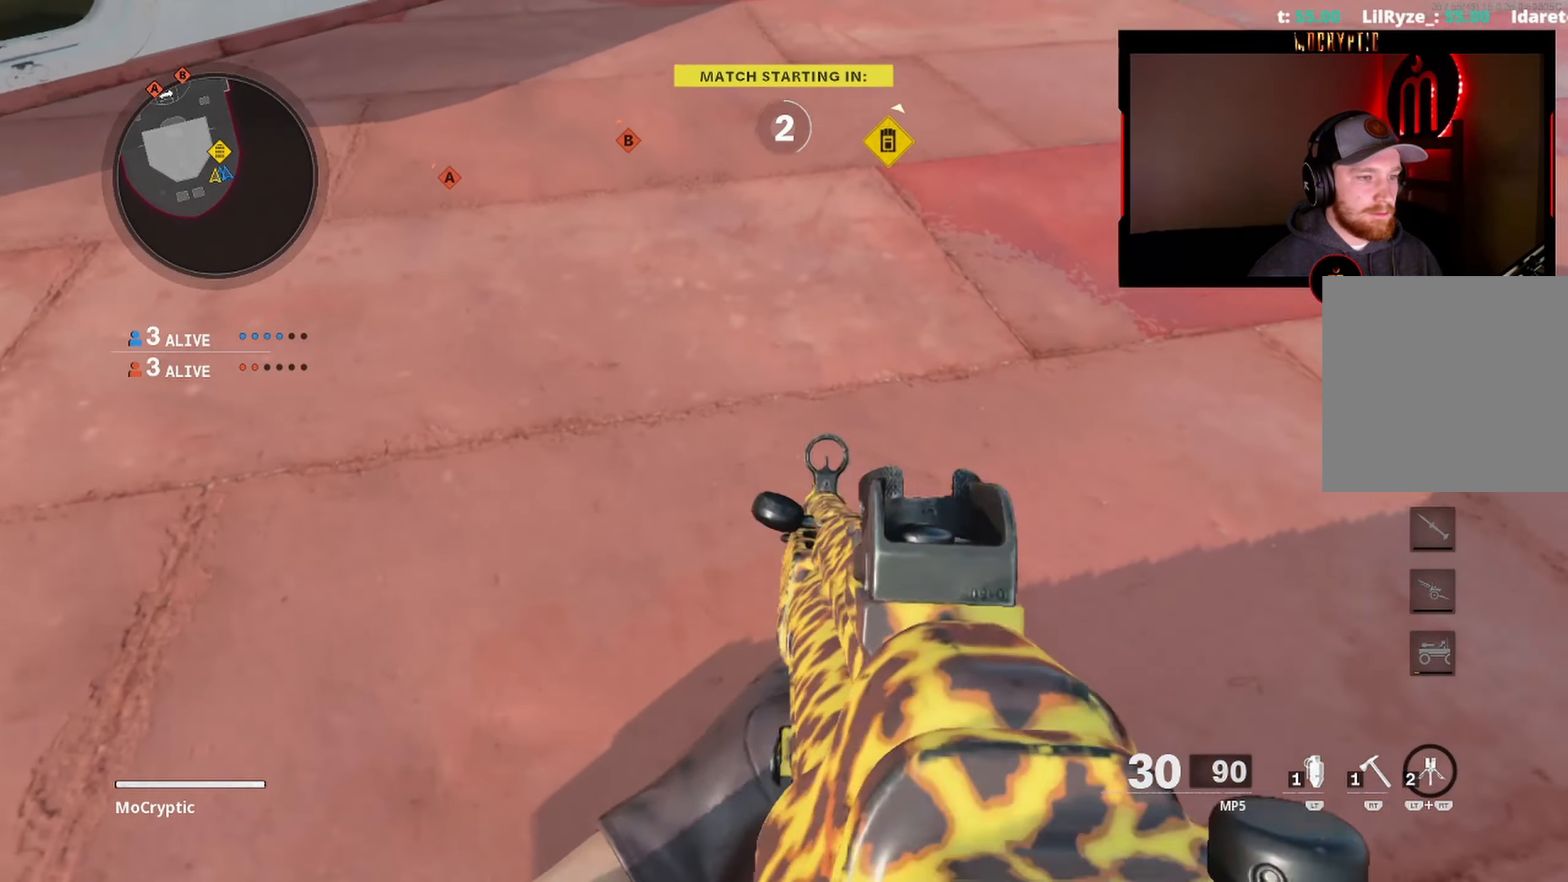
{"dt_ms": 500, "buttons": [], "left_stick": "center", "right_stick": "center", "events": [[17, "Y", "up"], [50, "right_stick", "down-right"], [117, "Y", "down"], [167, "Y", "up"], [200, "right_stick", "center"], [250, "Y", "down"], [317, "Y", "up"], [367, "Y", "down"], [467, "Y", "up"]]}
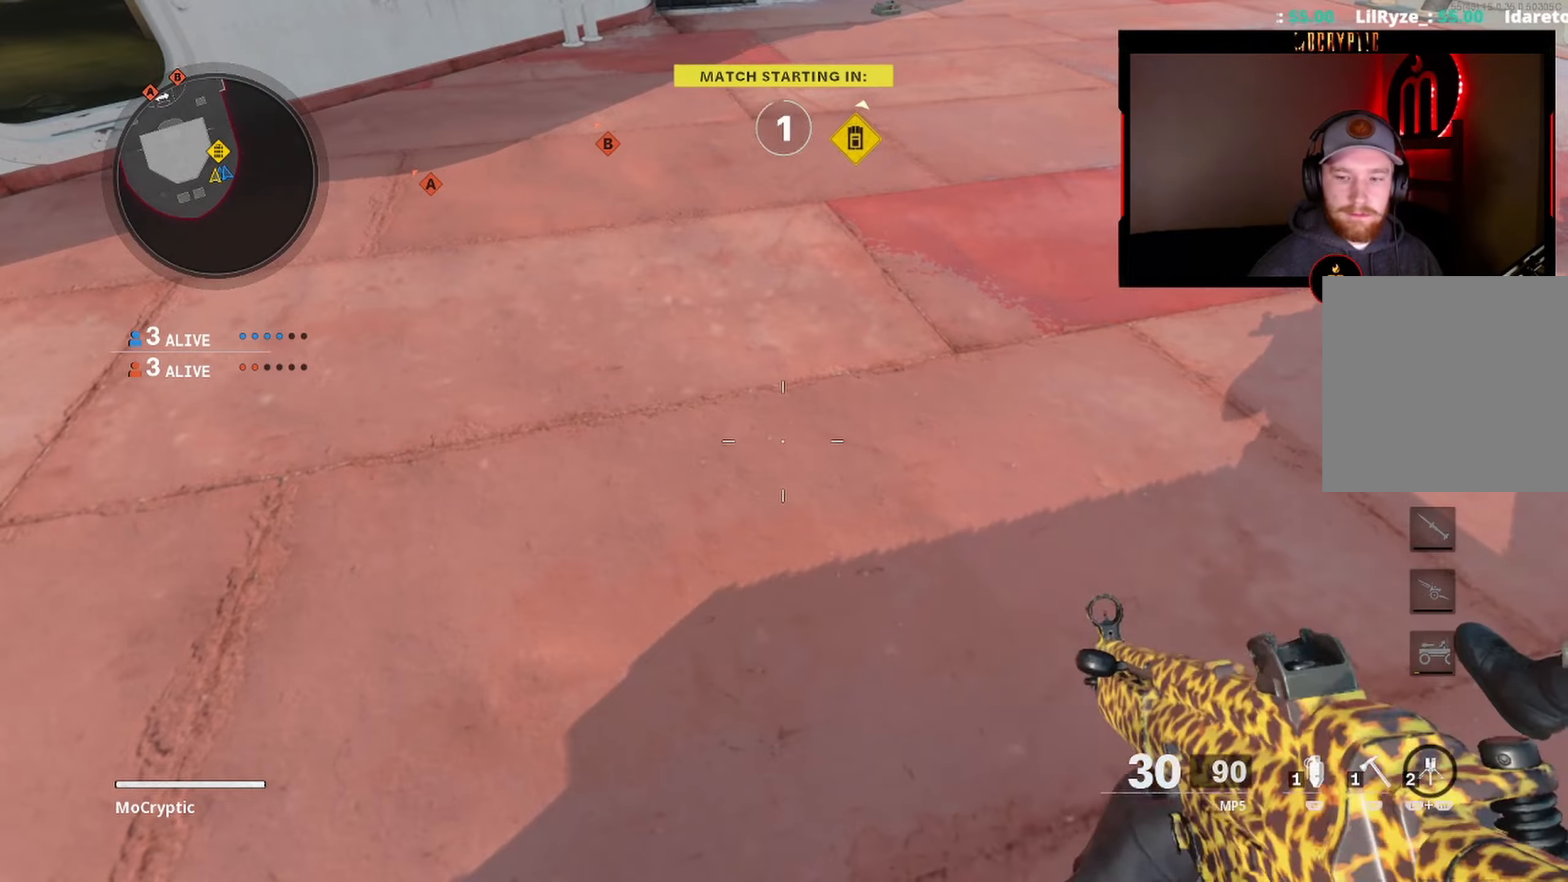
{"dt_ms": 500, "buttons": [], "left_stick": "center", "right_stick": "center", "events": [[250, "right_stick", "up"], [467, "right_stick", "center"]]}
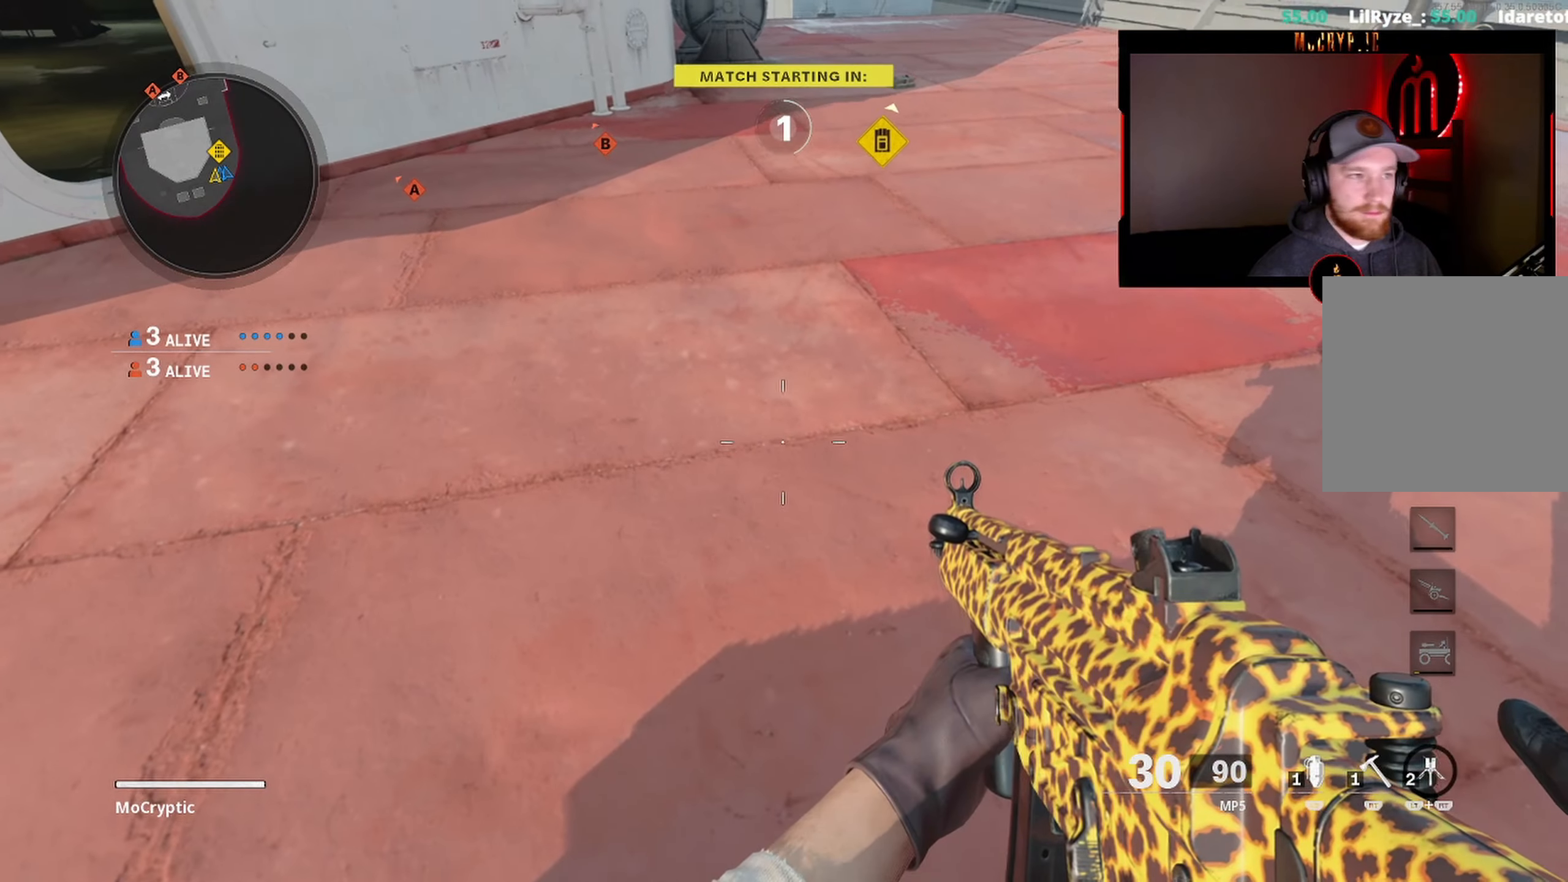
{"dt_ms": 500, "buttons": [], "left_stick": "up", "right_stick": "up-left", "events": [[167, "right_stick", "up"], [317, "left_stick", "up"], [367, "Y", "down"], [417, "L3", "down"], [450, "right_stick", "up-left"], [467, "Y", "up"], [500, "L3", "up"]]}
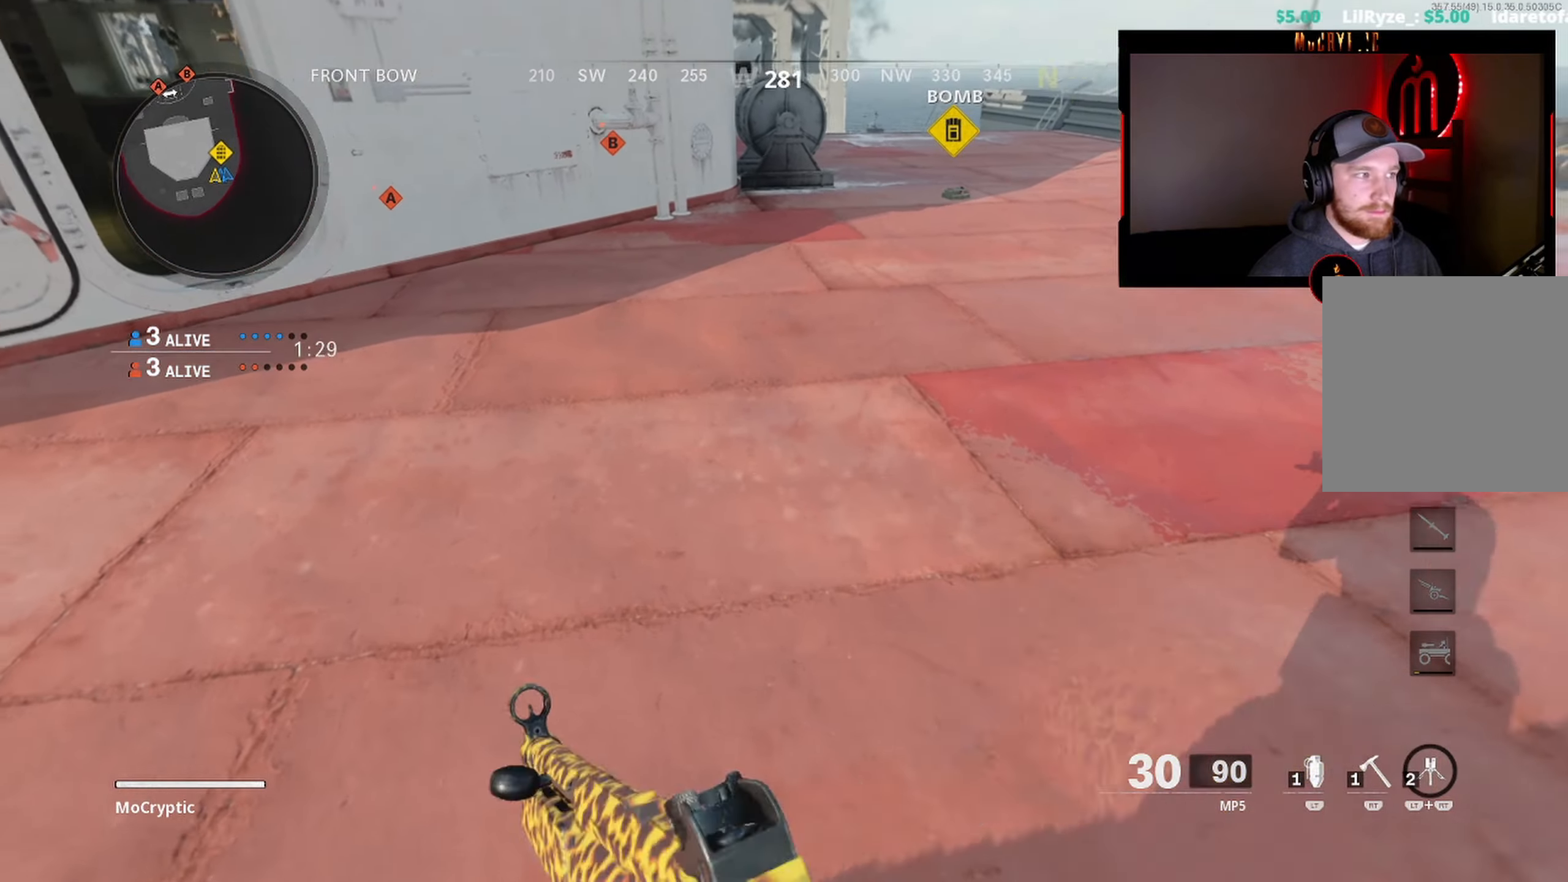
{"dt_ms": 500, "buttons": ["Y", "L3"], "left_stick": "up", "right_stick": "up-right", "events": [[67, "right_stick", "center"], [100, "L3", "down"], [184, "L3", "up"], [184, "right_stick", "up-right"], [267, "L3", "down"], [317, "Y", "down"], [317, "right_stick", "center"], [367, "L3", "up"], [400, "Y", "up"], [467, "L3", "down"], [467, "Y", "down"], [467, "right_stick", "up-right"]]}
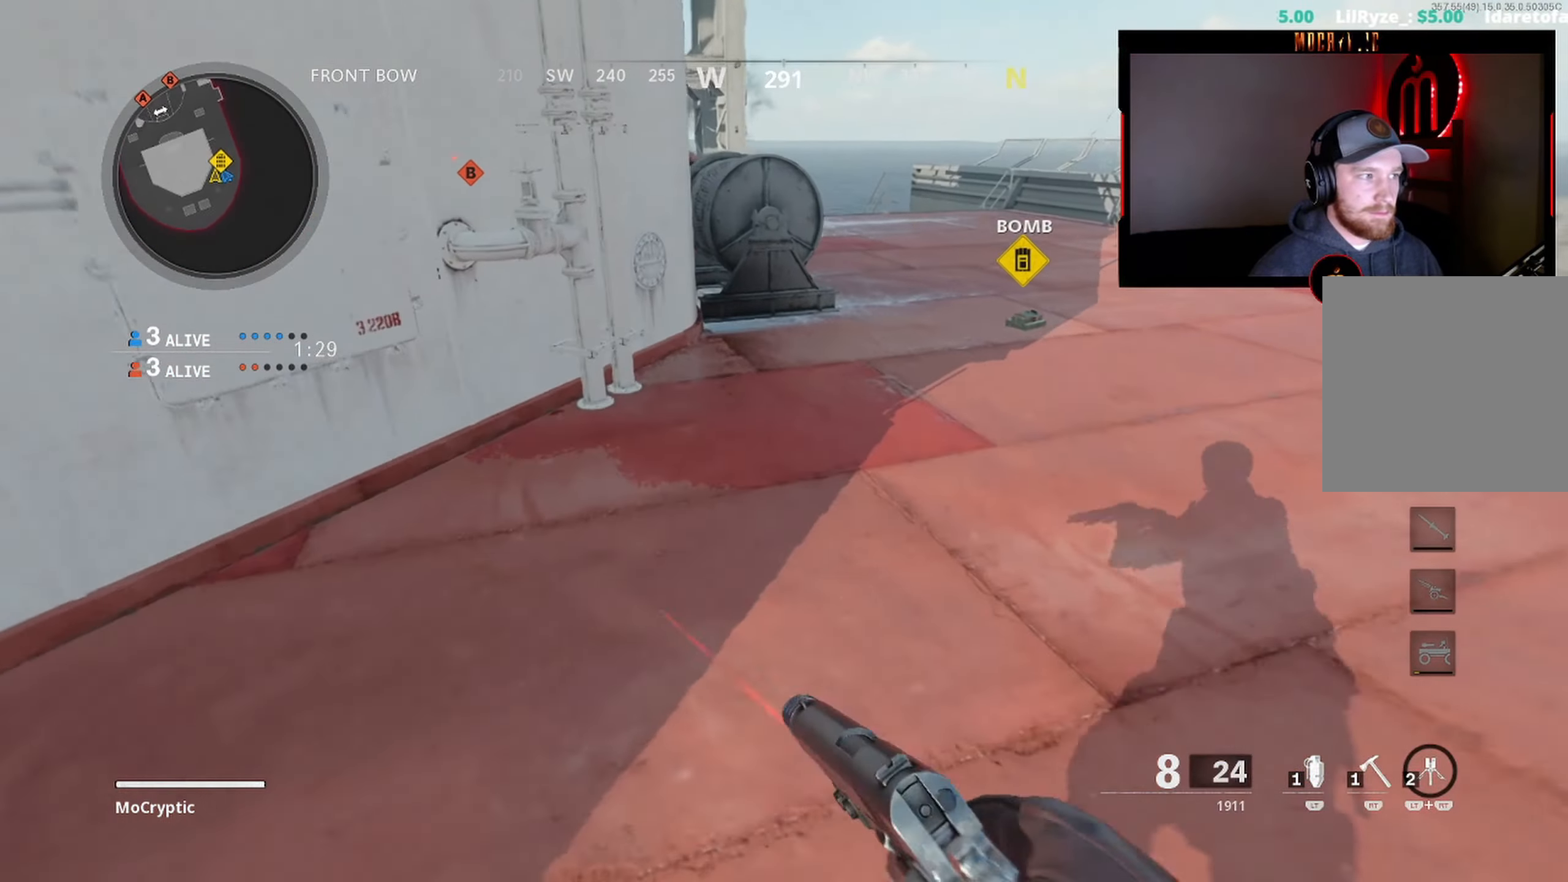
{"dt_ms": 500, "buttons": ["L3"], "left_stick": "up", "right_stick": "center", "events": [[50, "Y", "up"], [67, "L3", "up"], [67, "right_stick", "center"], [184, "L3", "down"], [184, "right_stick", "right"], [250, "Y", "down"], [317, "L3", "up"], [317, "Y", "up"], [350, "right_stick", "center"], [367, "Y", "down"], [400, "L3", "down"], [467, "Y", "up"]]}
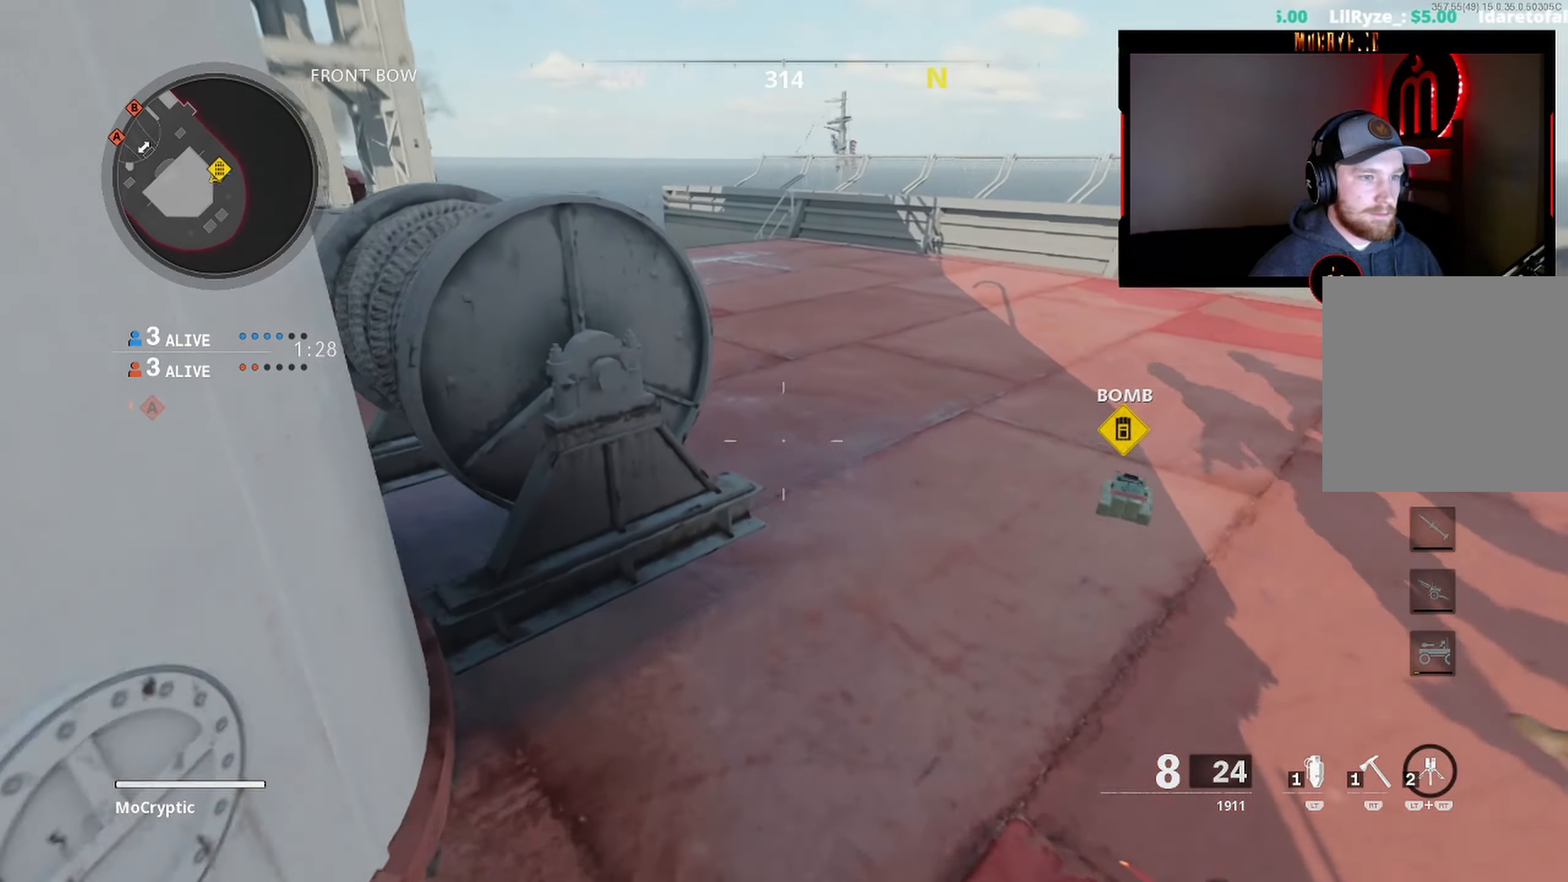
{"dt_ms": 500, "buttons": ["Y"], "left_stick": "up", "right_stick": "up-left", "events": [[17, "L3", "up"], [100, "L3", "down"], [184, "L3", "up"], [234, "right_stick", "up-left"], [317, "L3", "down"], [417, "L3", "up"], [467, "Y", "down"]]}
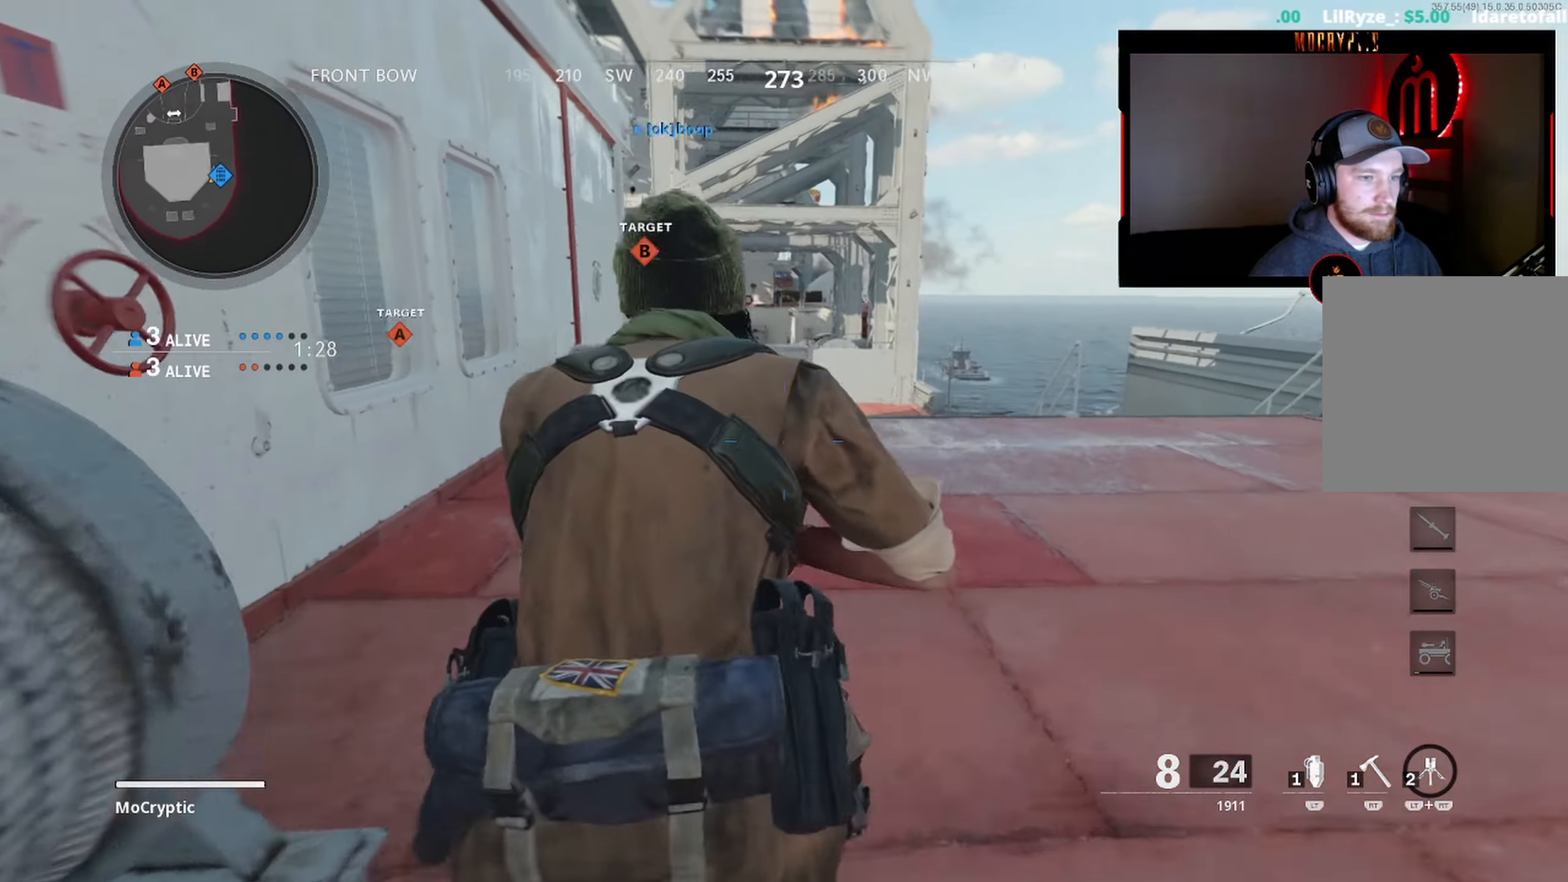
{"dt_ms": 500, "buttons": ["L3"], "left_stick": "up", "right_stick": "center", "events": [[34, "L3", "down"], [34, "Y", "up"], [84, "Y", "down"], [117, "L3", "up"], [184, "Y", "up"], [217, "L3", "down"], [217, "right_stick", "center"], [317, "L3", "up"], [434, "L3", "down"]]}
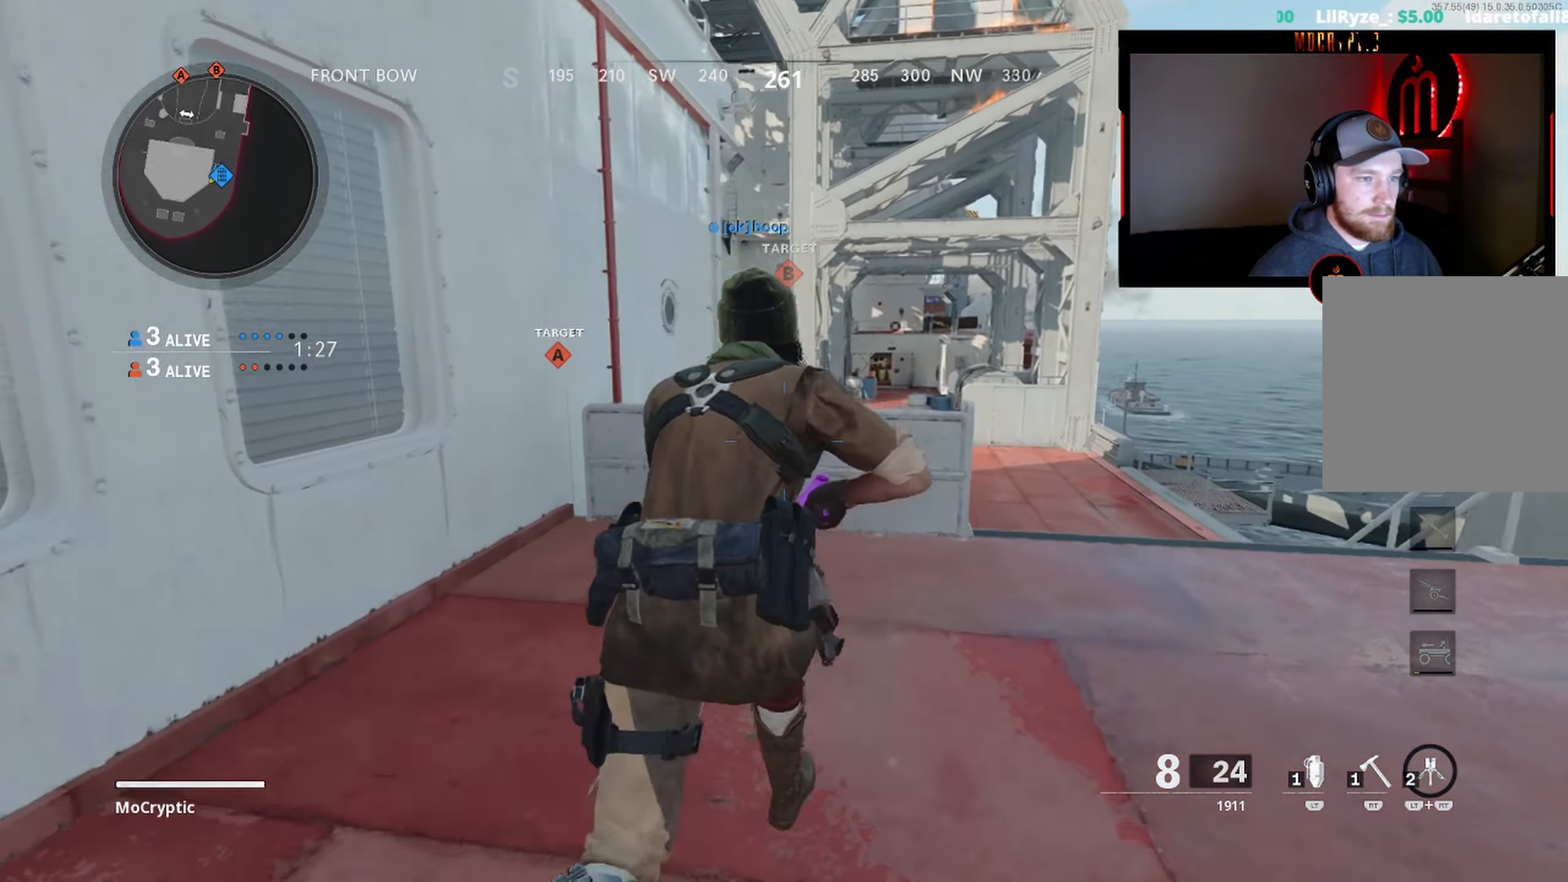
{"dt_ms": 500, "buttons": ["B"], "left_stick": "up", "right_stick": "down", "events": [[134, "L3", "up"], [334, "R3", "down"], [367, "right_stick", "down"], [484, "B", "down"], [484, "R3", "up"]]}
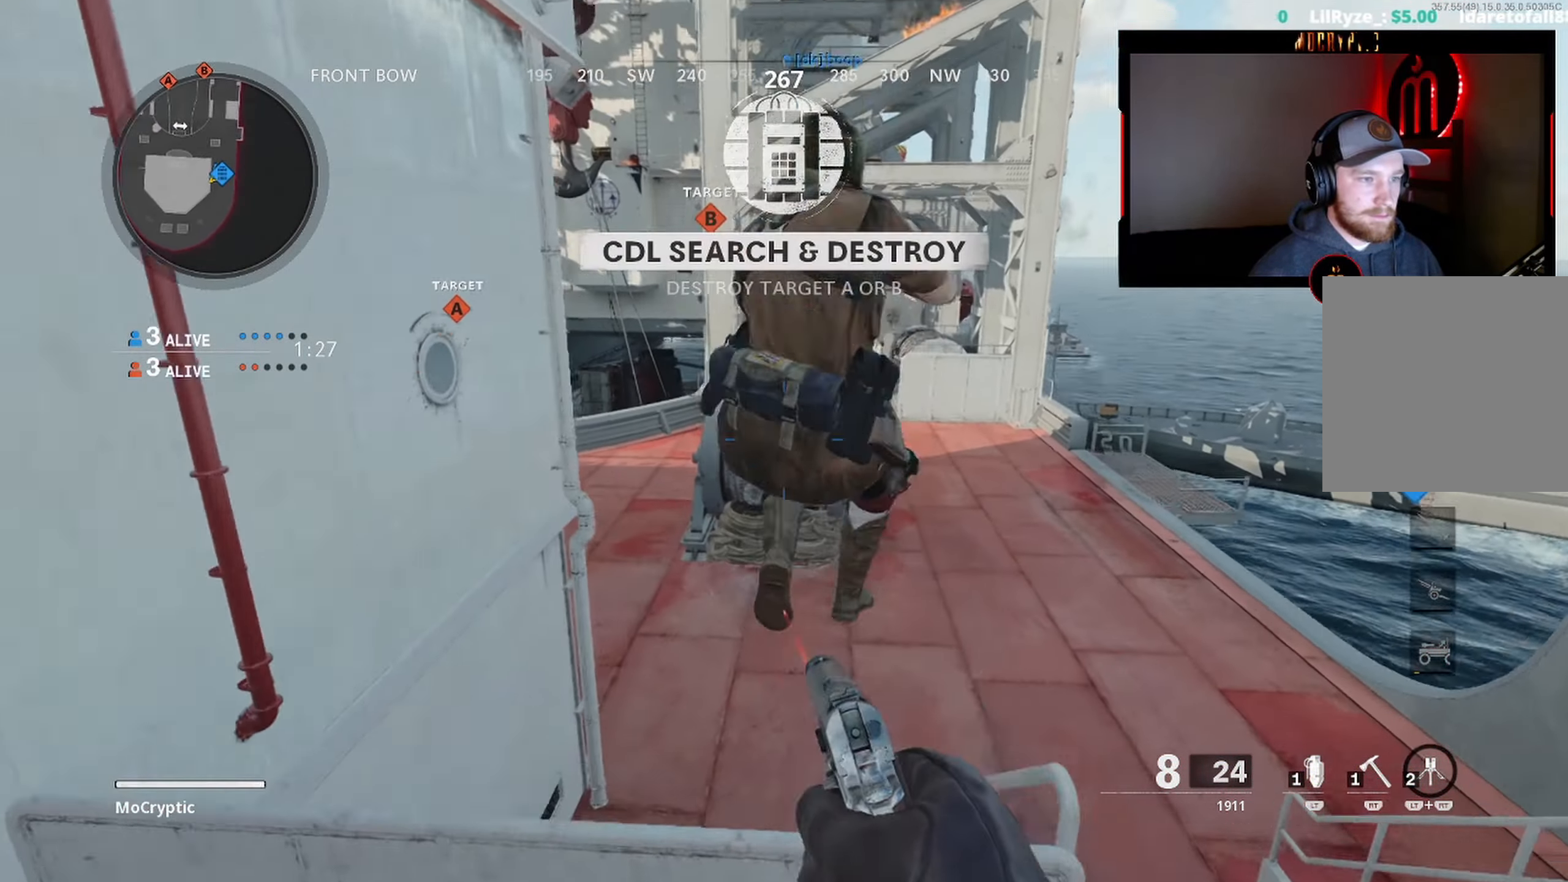
{"dt_ms": 500, "buttons": [], "left_stick": "up", "right_stick": "center", "events": [[84, "right_stick", "center"], [484, "B", "up"]]}
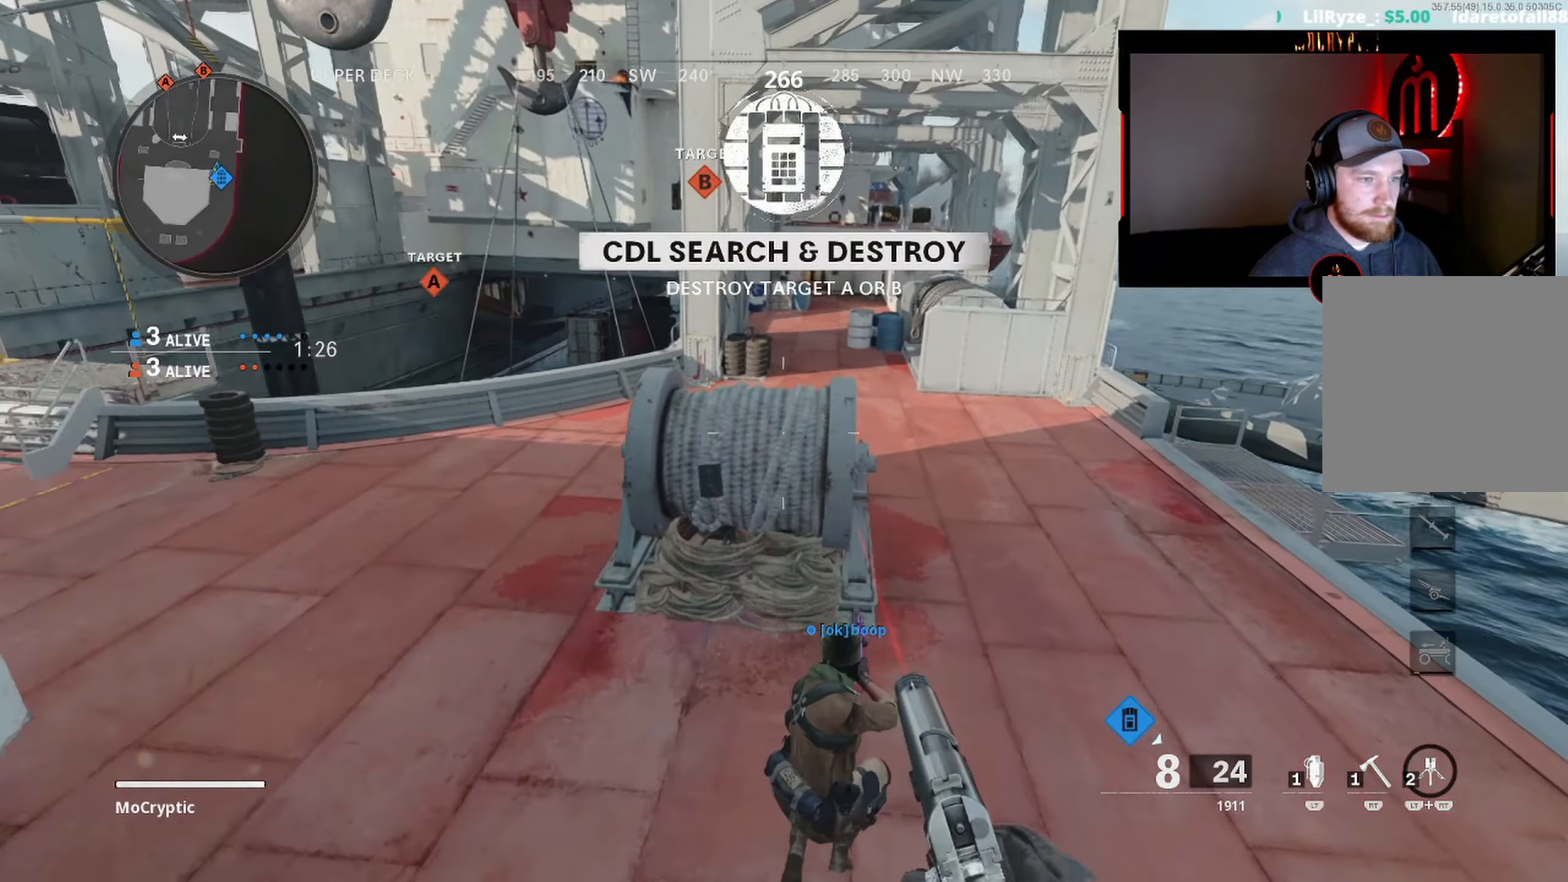
{"dt_ms": 500, "buttons": [], "left_stick": "up", "right_stick": "up", "events": [[100, "right_stick", "up"], [167, "right_stick", "up-right"], [184, "Y", "down"], [200, "L3", "down"], [250, "Y", "up"], [284, "L3", "up"], [284, "right_stick", "up"], [384, "L3", "down"], [484, "L3", "up"]]}
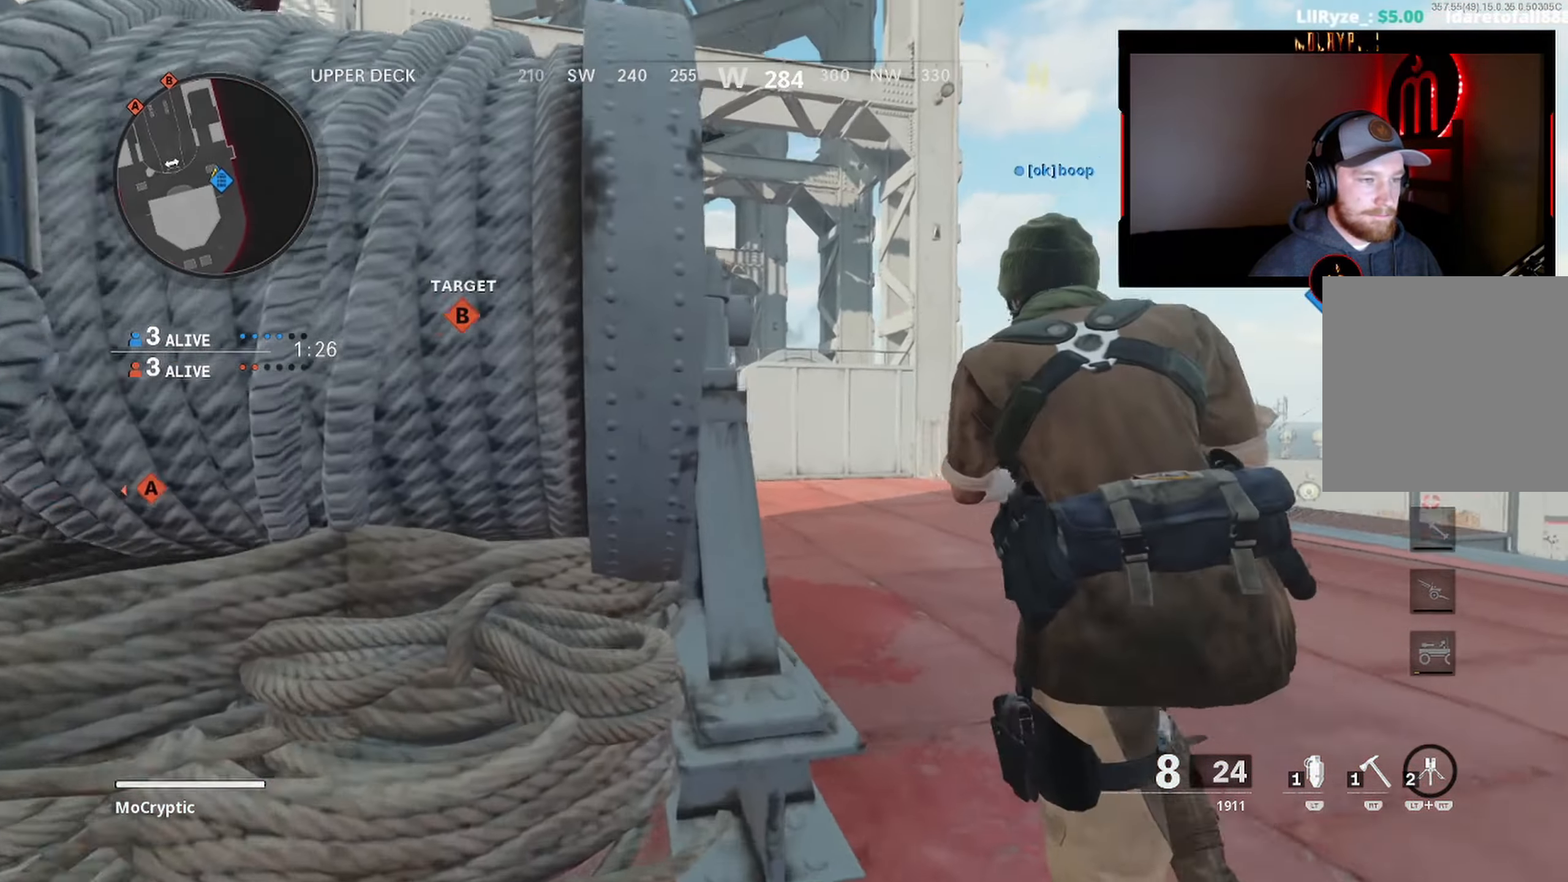
{"dt_ms": 500, "buttons": [], "left_stick": "up", "right_stick": "center", "events": [[34, "right_stick", "center"], [84, "L3", "down"], [167, "right_stick", "left"], [184, "L3", "up"], [217, "right_stick", "down-left"], [234, "Y", "down"], [284, "L3", "down"], [284, "Y", "up"], [384, "Y", "down"], [384, "right_stick", "center"], [417, "L3", "up"], [467, "Y", "up"]]}
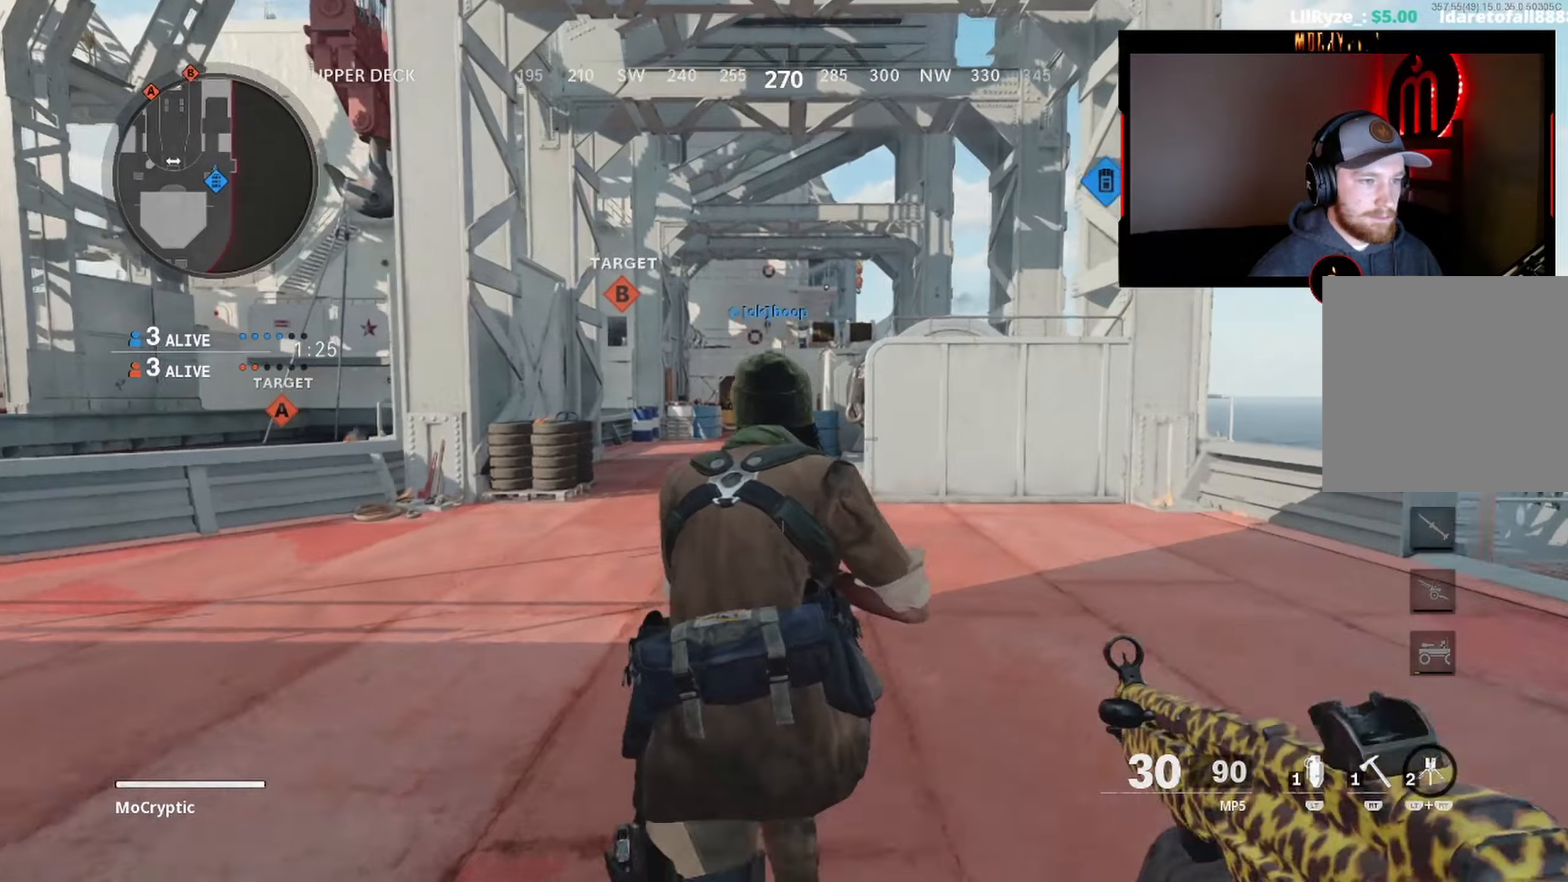
{"dt_ms": 500, "buttons": ["L3"], "left_stick": "up", "right_stick": "center", "events": [[16, "L3", "down"], [100, "L3", "up"], [166, "Y", "down"], [233, "L3", "down"], [233, "Y", "up"], [283, "Y", "down"], [333, "L3", "up"], [383, "Y", "up"], [433, "L3", "down"]]}
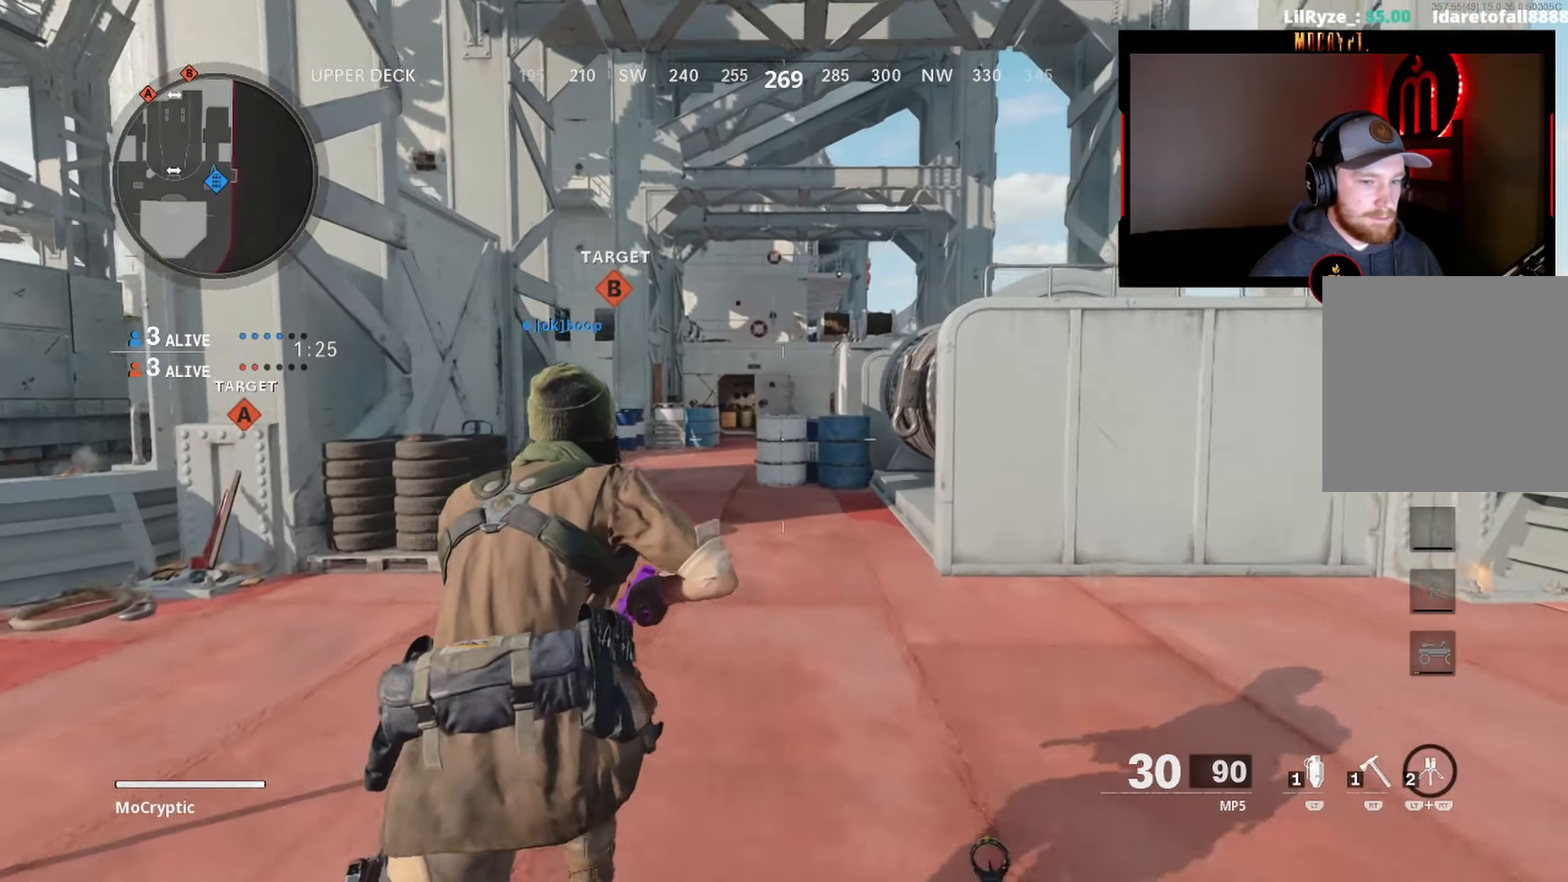
{"dt_ms": 500, "buttons": ["Y", "L3"], "left_stick": "up", "right_stick": "center", "events": [[33, "L3", "up"], [33, "Y", "down"], [100, "Y", "up"], [200, "L3", "down"], [200, "Y", "down"], [250, "Y", "up"], [283, "L3", "up"], [416, "L3", "down"], [483, "Y", "down"]]}
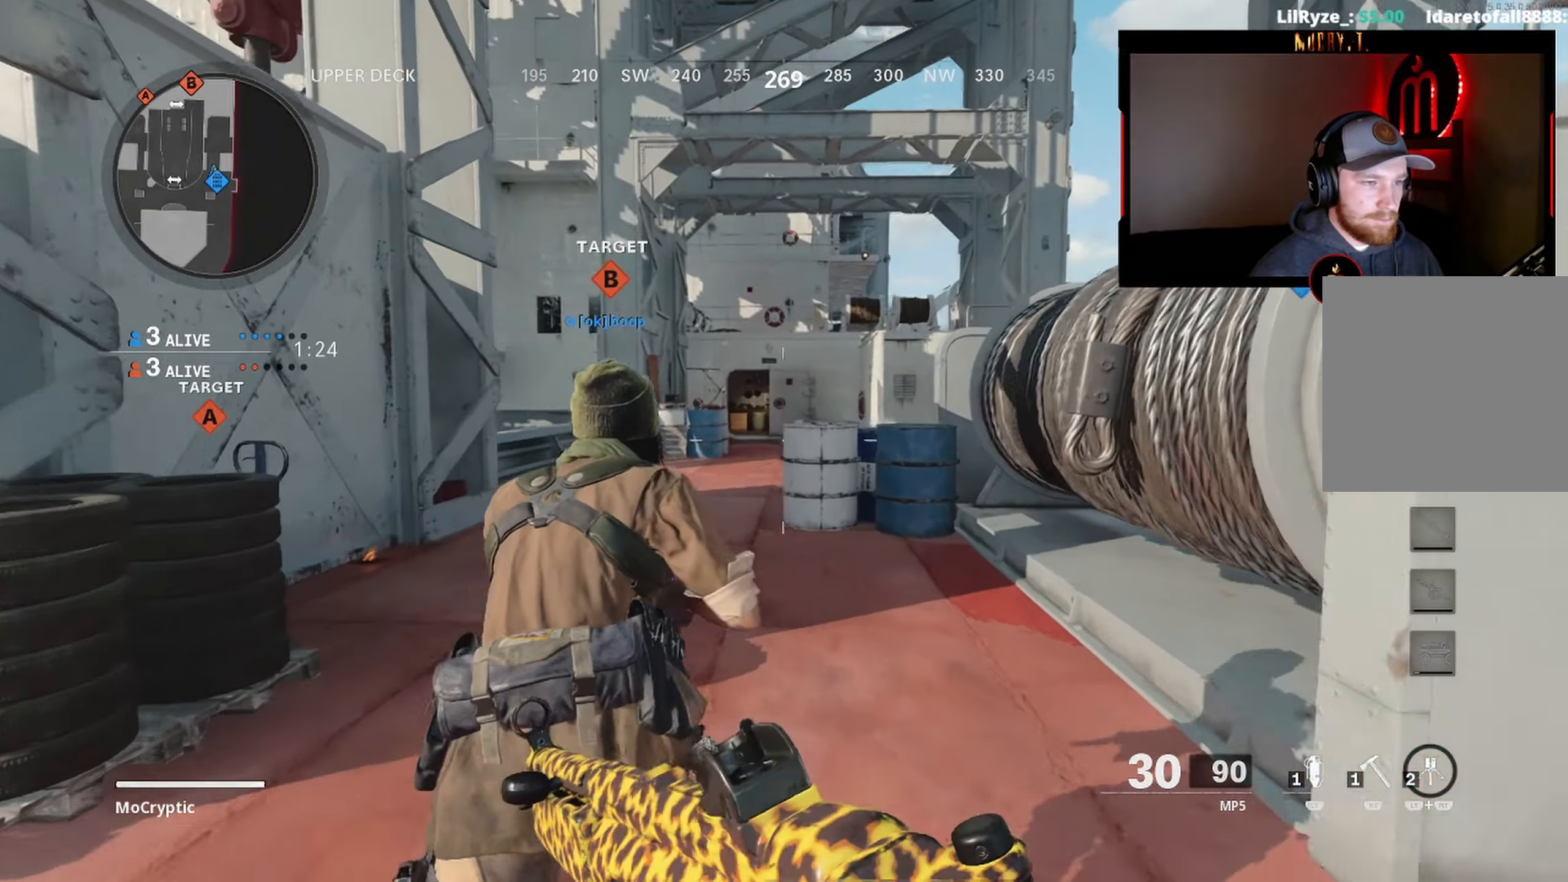
{"dt_ms": 500, "buttons": ["Y"], "left_stick": "up", "right_stick": "center", "events": [[33, "Y", "up"], [50, "L3", "up"], [83, "Y", "down"], [133, "L3", "down"], [183, "Y", "up"], [233, "L3", "up"], [366, "L3", "down"], [366, "Y", "down"], [433, "Y", "up"], [450, "L3", "up"], [500, "Y", "down"]]}